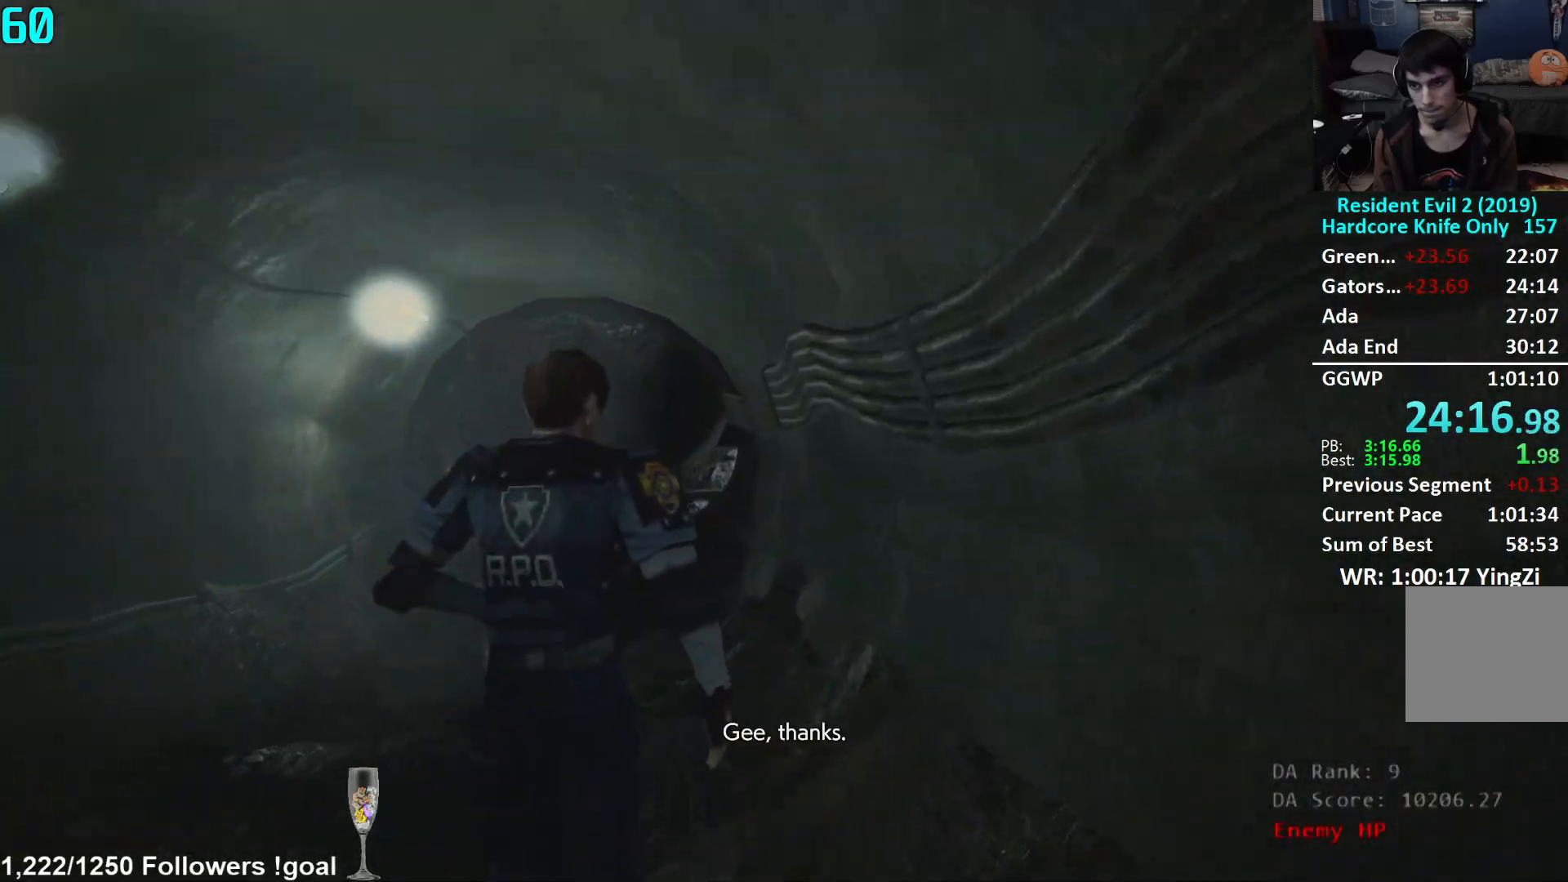
Gameplay with a controller (Xbox layout); each line is a JSON object with the inputs held at the frame after it. "events" lists button and stick changes between this image and that frame as [ms after this image, input, new state], when the widget could be followed in between.
{"buttons": [], "left_stick": "up", "right_stick": "center", "events": [[100, "right_stick", "center"]]}
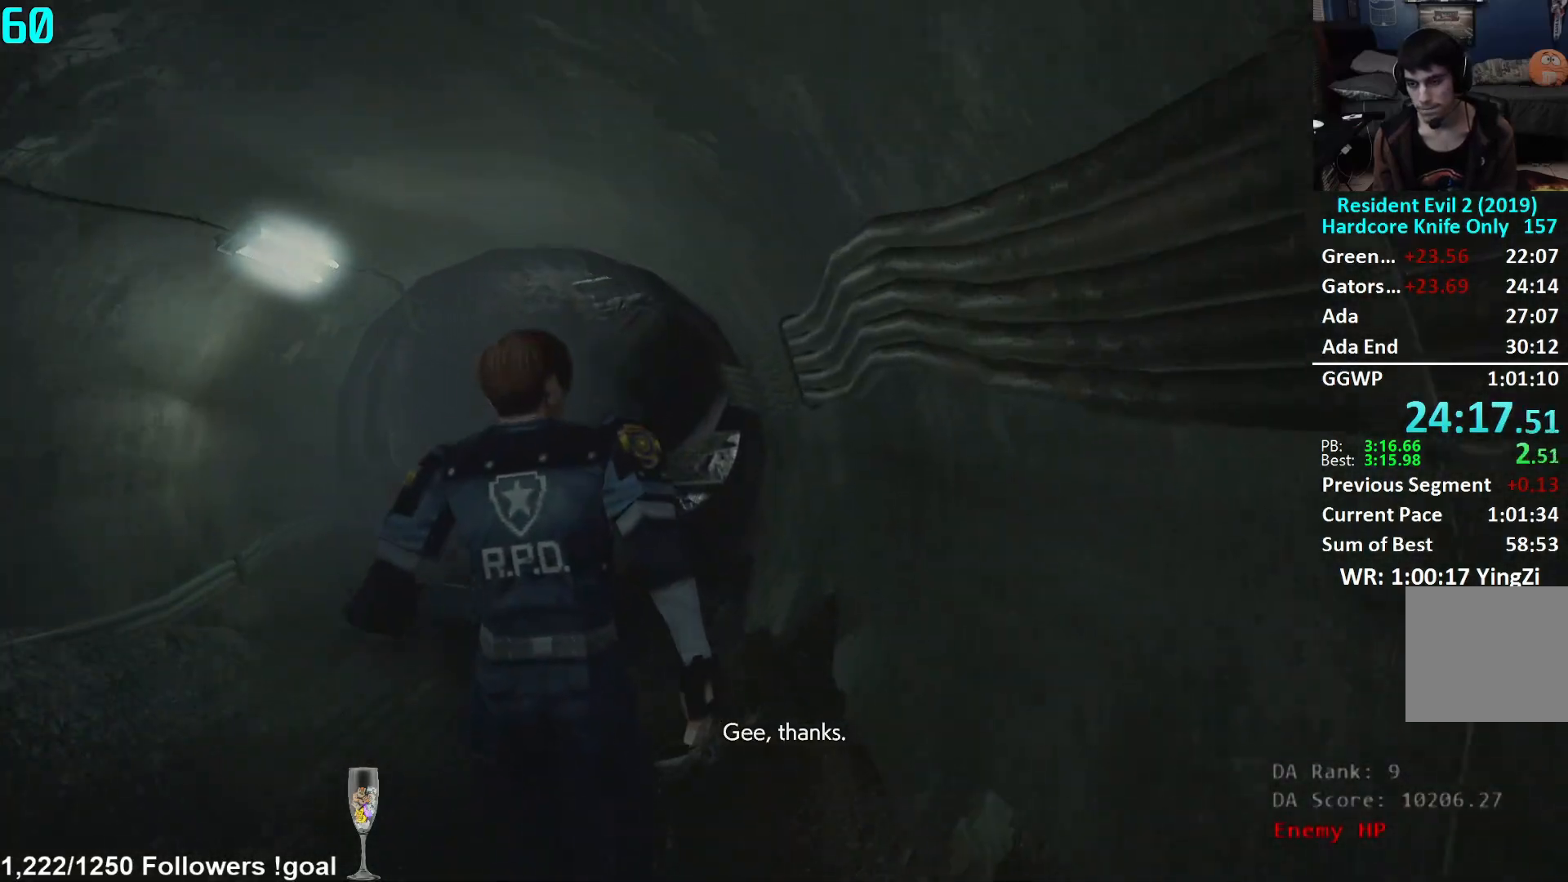
{"buttons": [], "left_stick": "up", "right_stick": "down", "events": [[284, "right_stick", "down"]]}
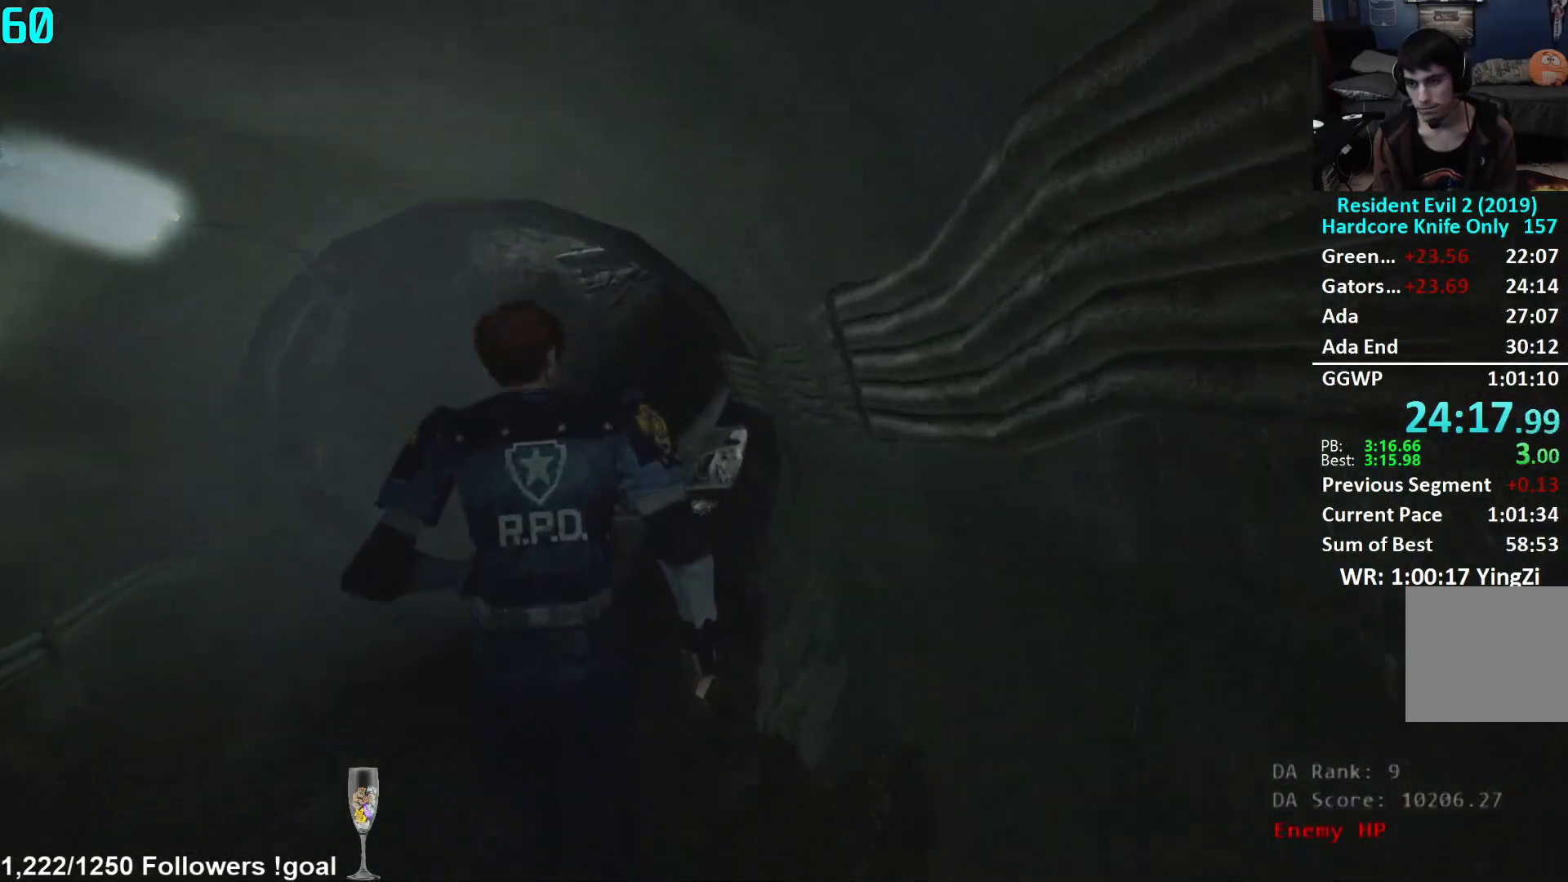
{"buttons": [], "left_stick": "up", "right_stick": "down", "events": []}
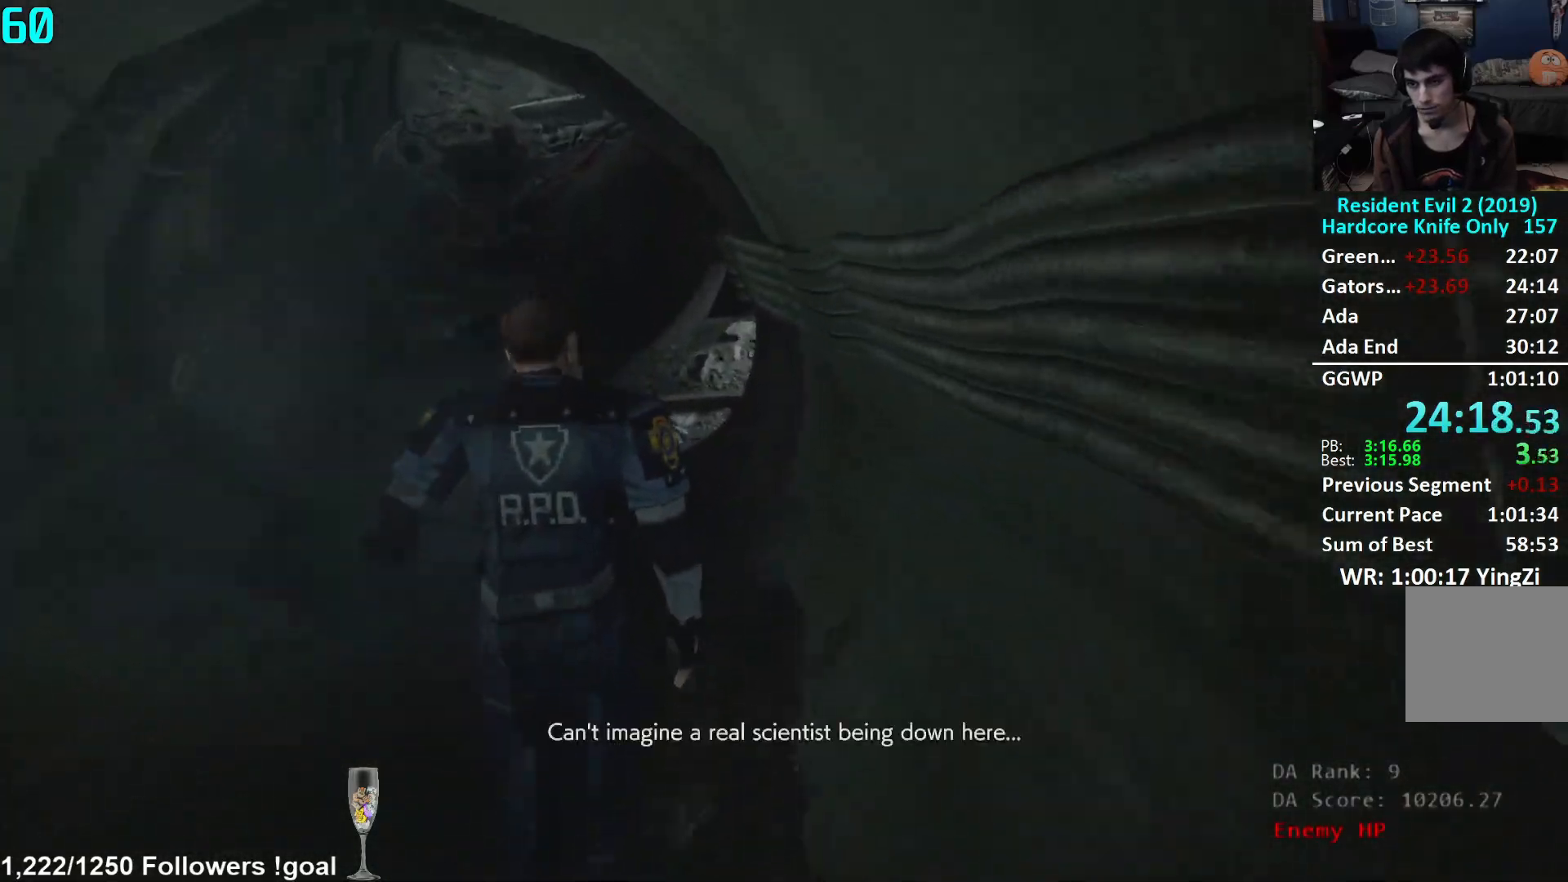
{"buttons": [], "left_stick": "up", "right_stick": "center", "events": [[367, "right_stick", "center"]]}
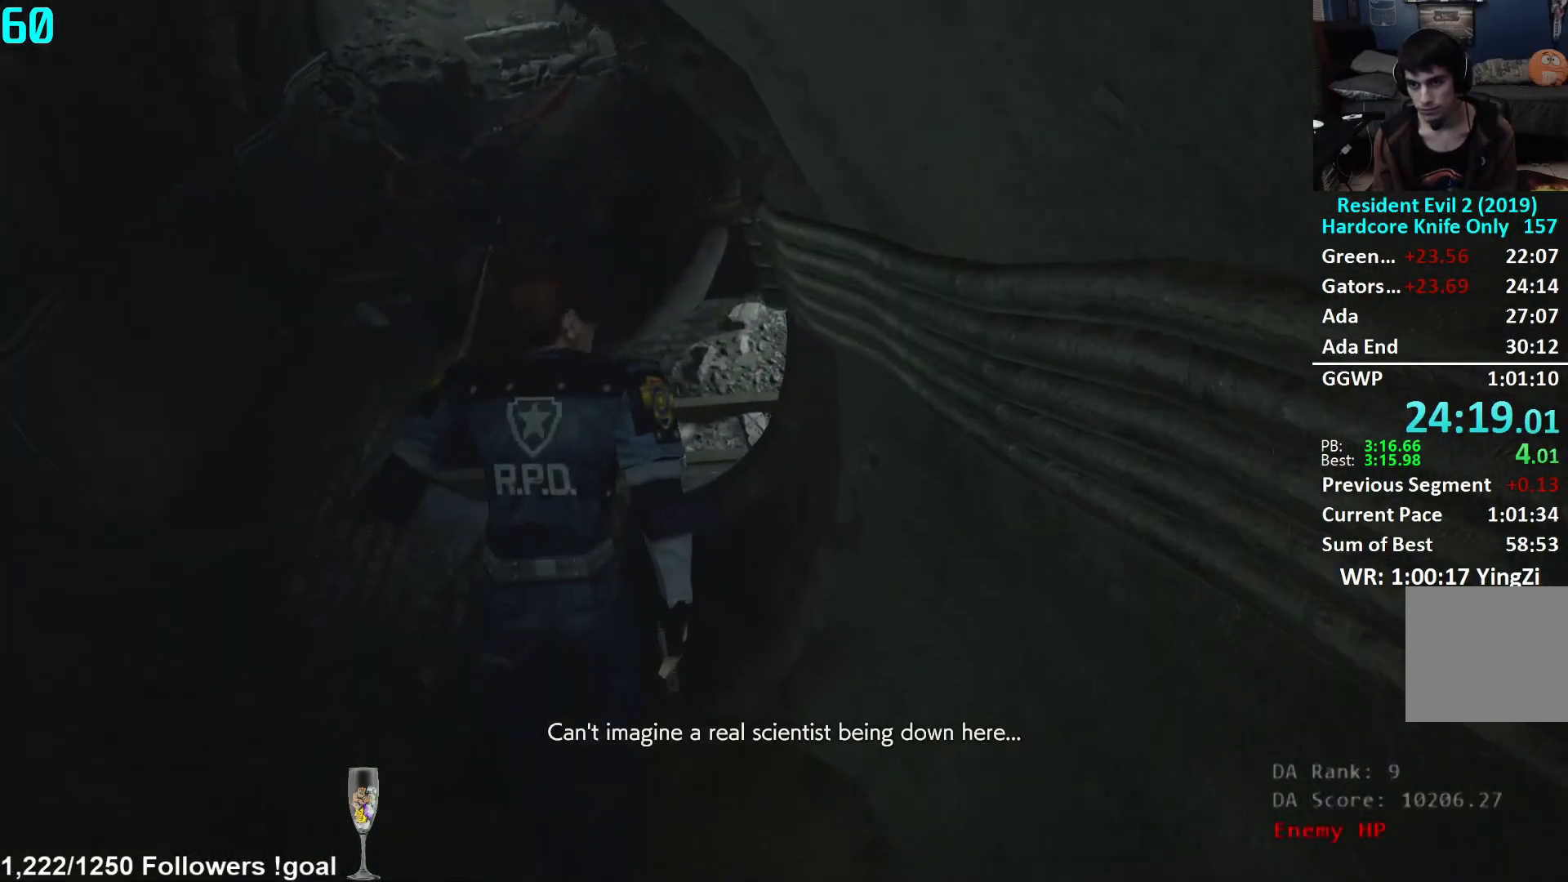
{"buttons": [], "left_stick": "up", "right_stick": "center", "events": []}
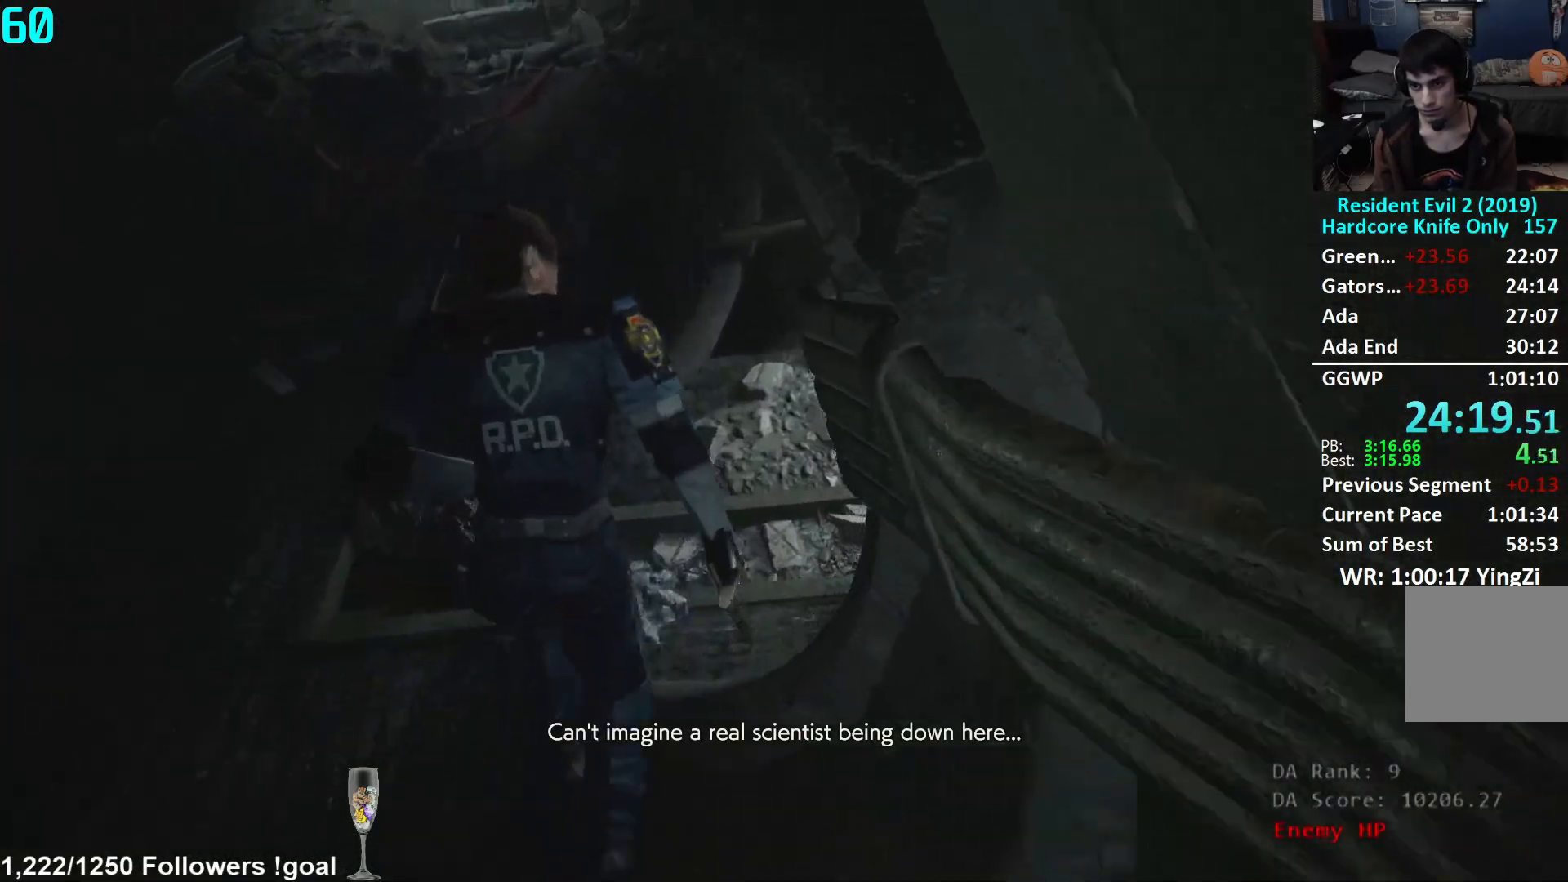
{"buttons": [], "left_stick": "up-right", "right_stick": "right", "events": [[100, "right_stick", "right"], [116, "left_stick", "center"], [233, "left_stick", "right"], [400, "left_stick", "up-right"]]}
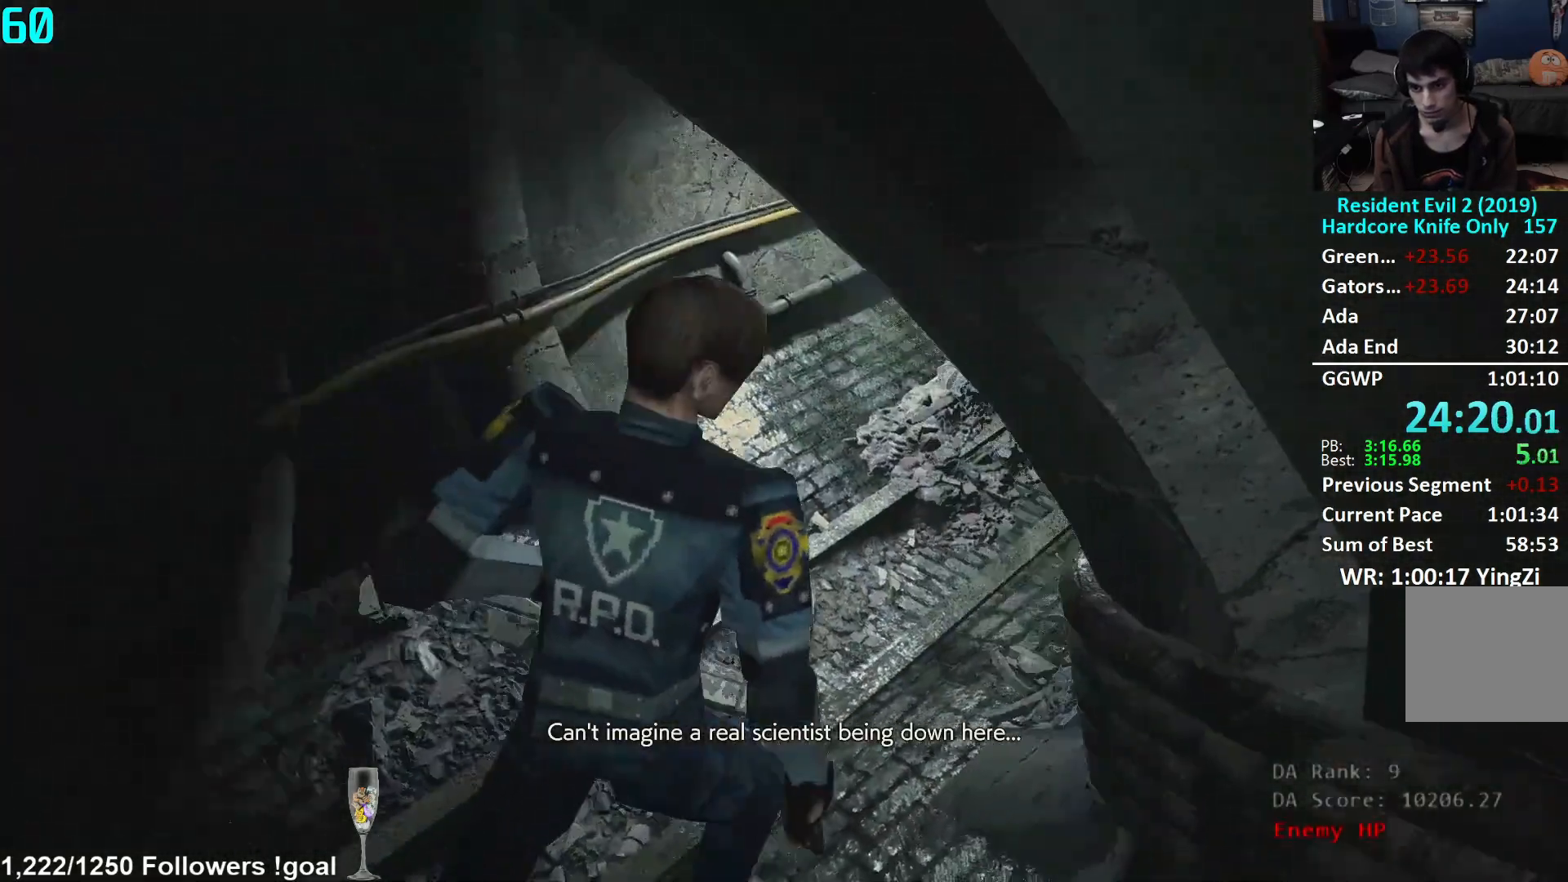
{"buttons": [], "left_stick": "up", "right_stick": "center", "events": [[117, "left_stick", "up"], [234, "right_stick", "center"]]}
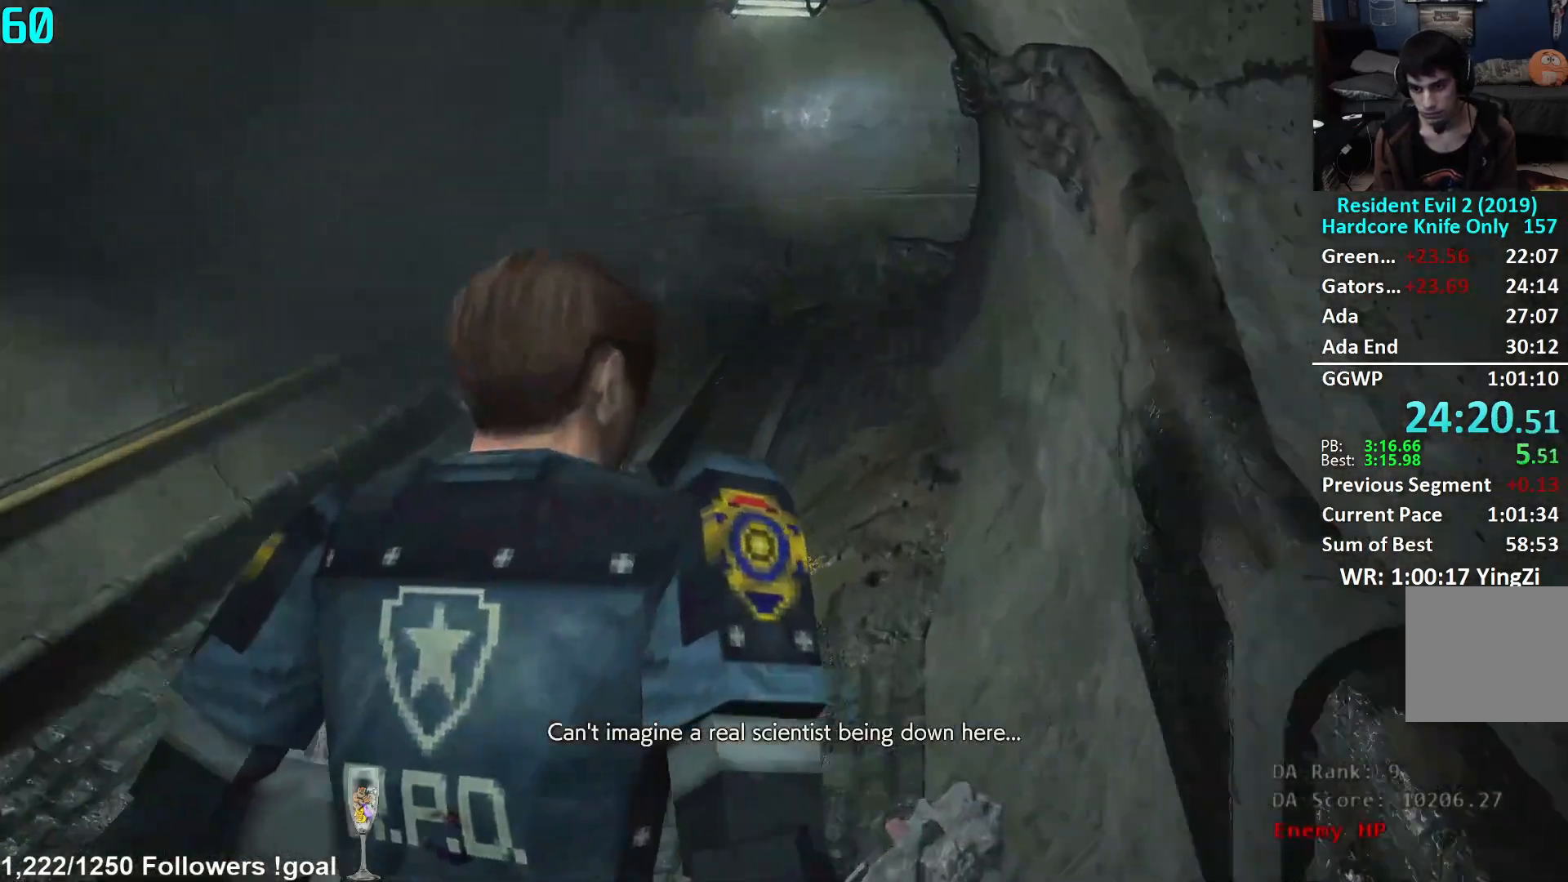
{"buttons": [], "left_stick": "up", "right_stick": "right", "events": [[83, "right_stick", "right"]]}
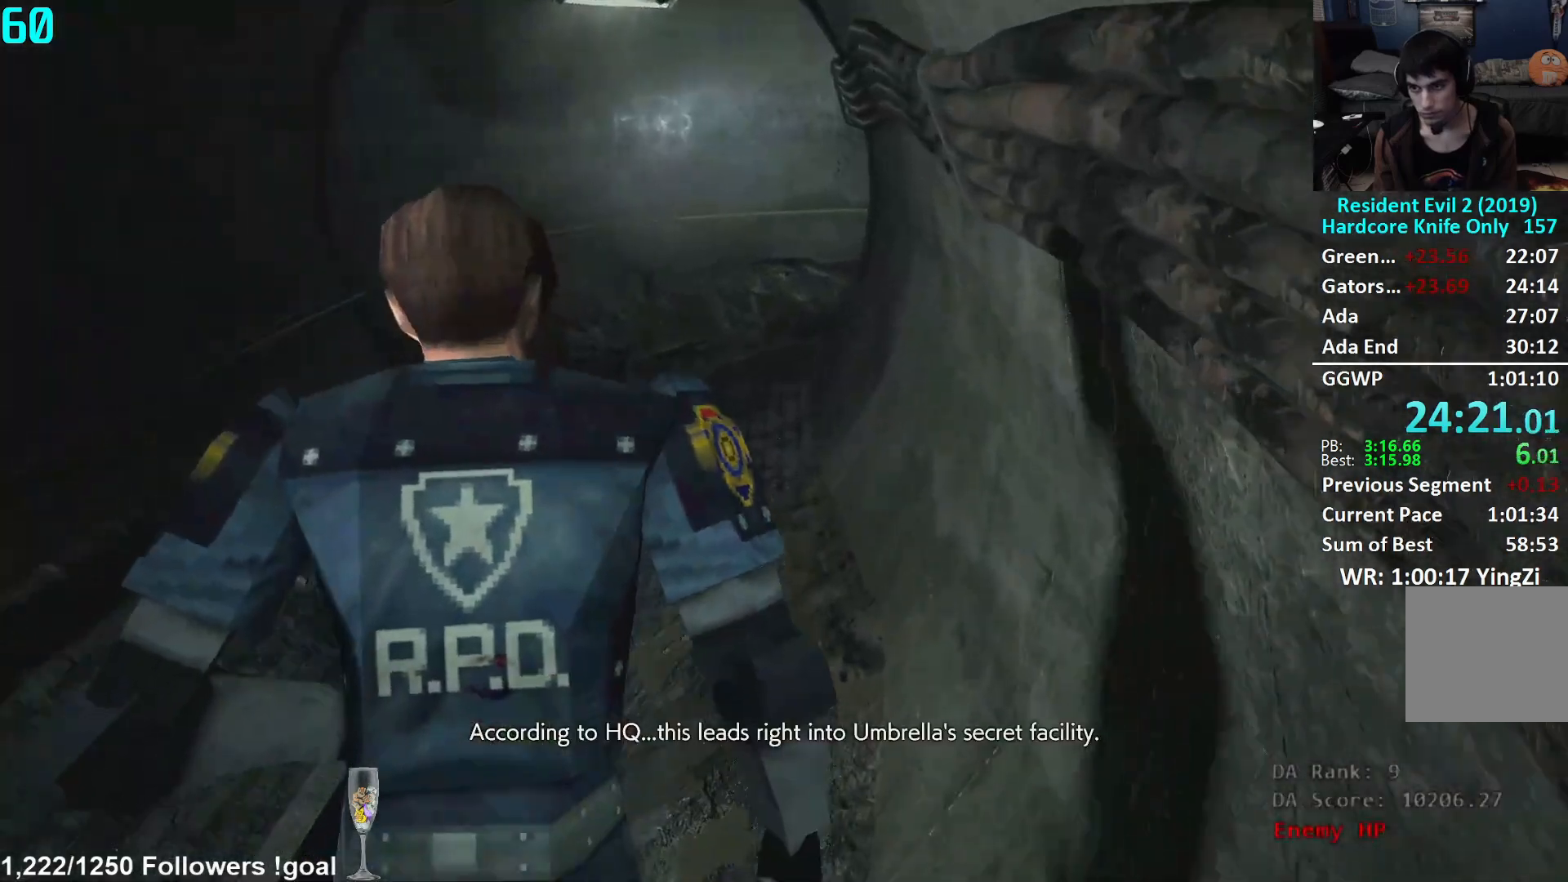
{"buttons": [], "left_stick": "up", "right_stick": "center", "events": [[417, "right_stick", "center"]]}
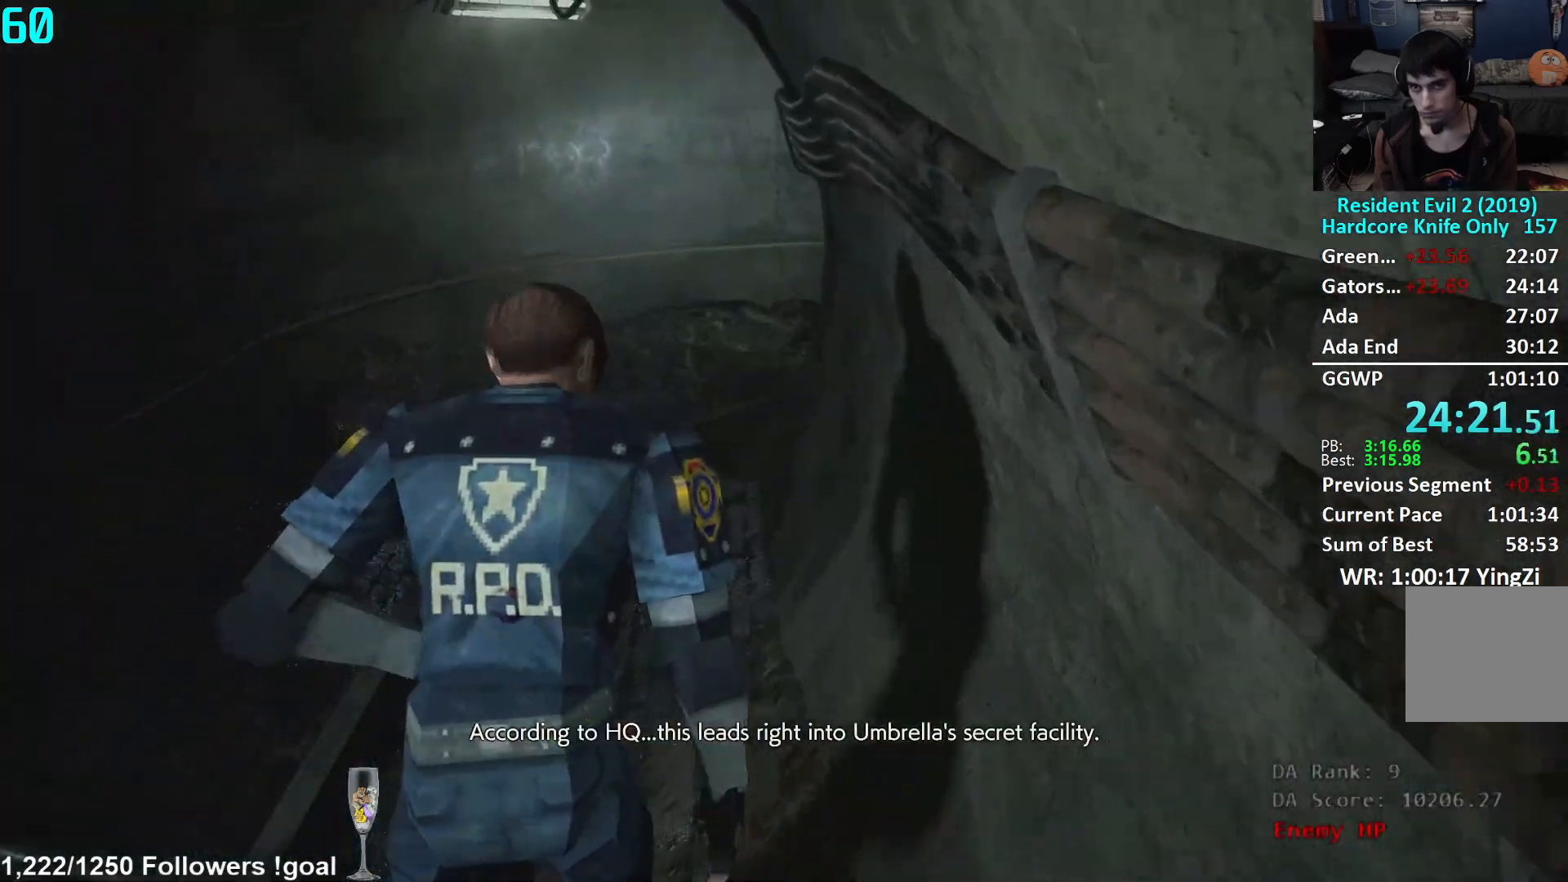
{"buttons": [], "left_stick": "up", "right_stick": "down-right", "events": [[116, "right_stick", "down-right"]]}
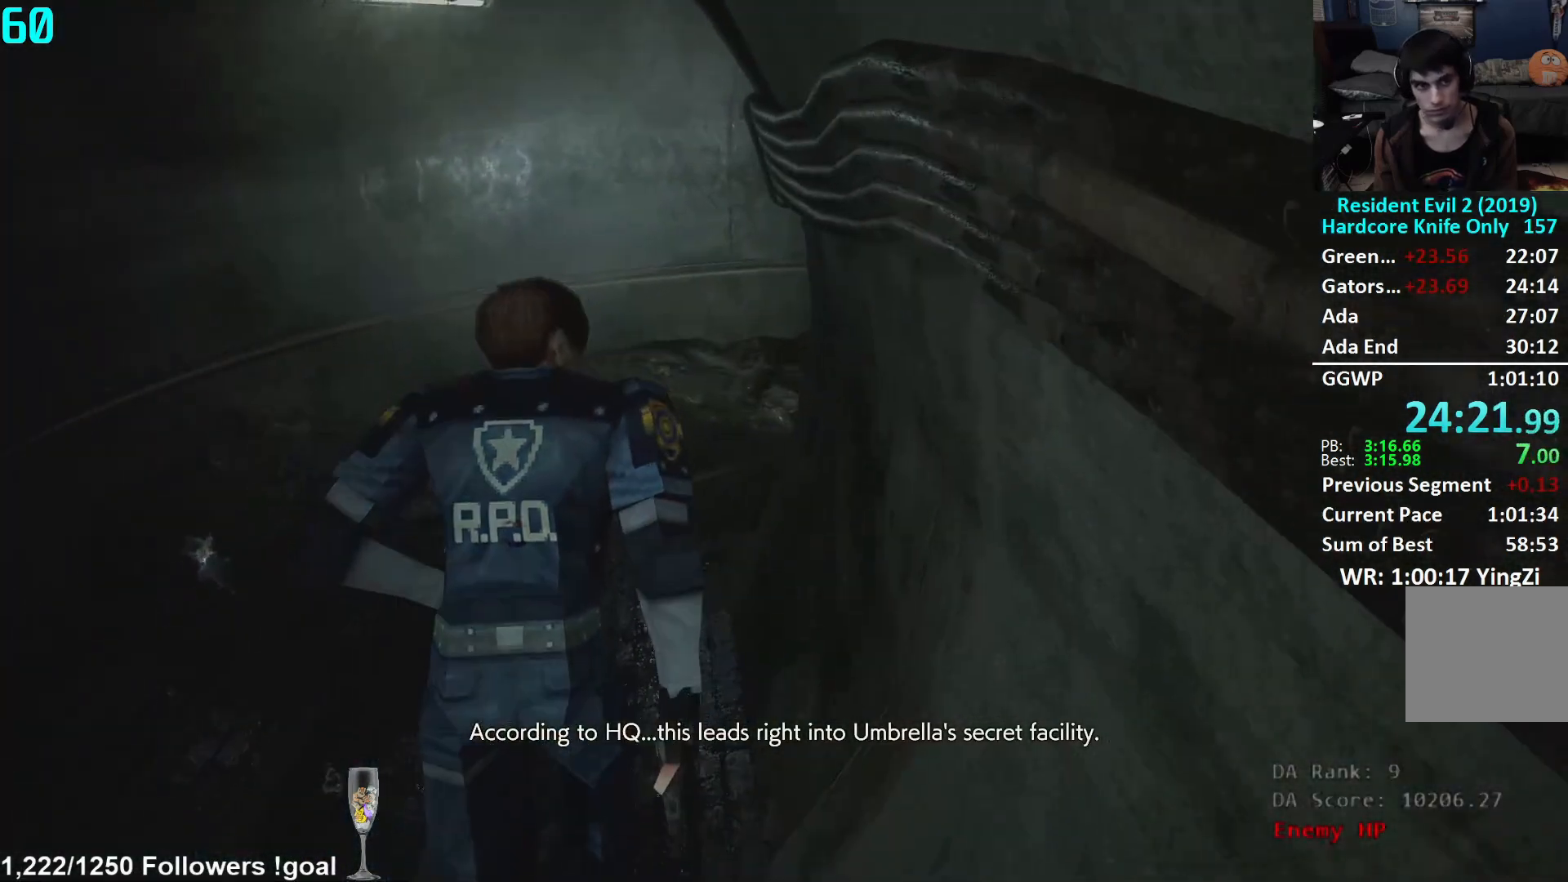
{"buttons": [], "left_stick": "up", "right_stick": "down-right", "events": []}
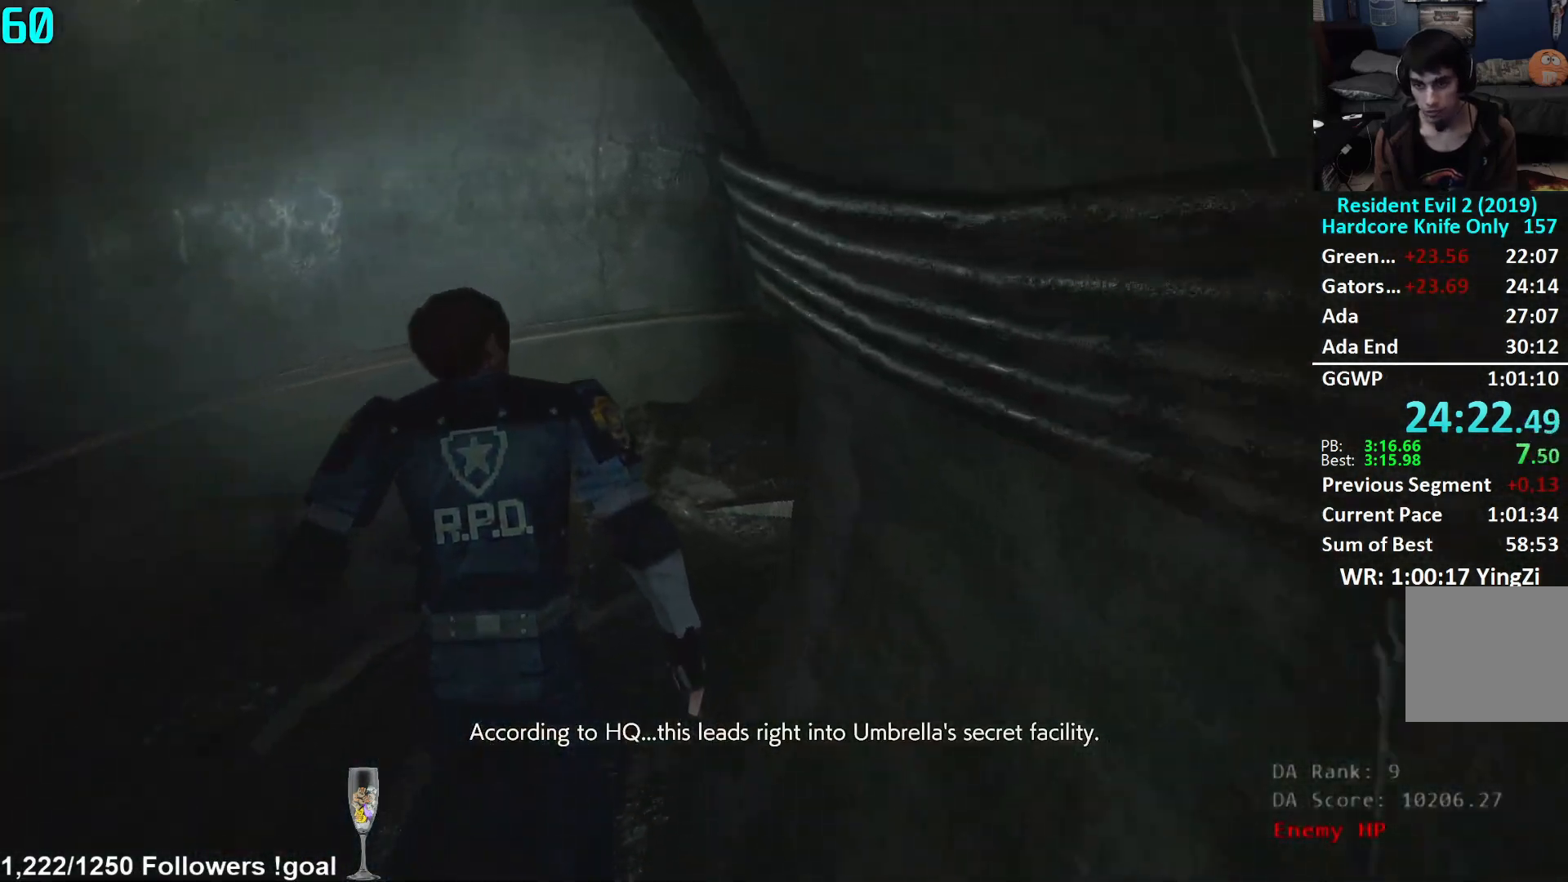
{"buttons": [], "left_stick": "up", "right_stick": "right", "events": [[33, "right_stick", "right"]]}
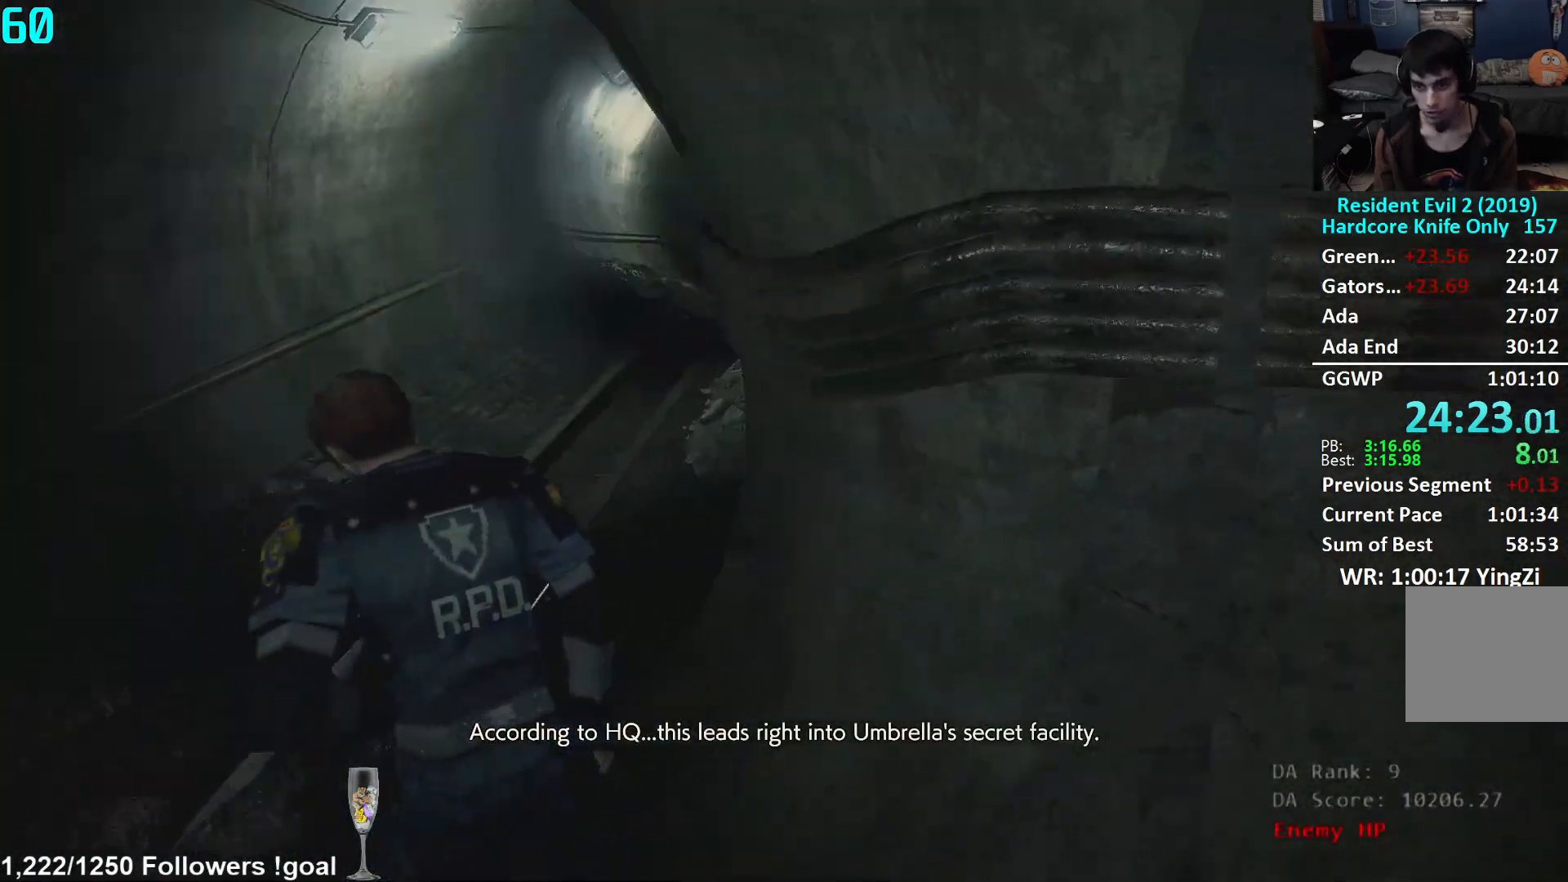
{"buttons": [], "left_stick": "up", "right_stick": "center", "events": [[67, "right_stick", "center"], [350, "right_stick", "up-right"], [467, "right_stick", "center"]]}
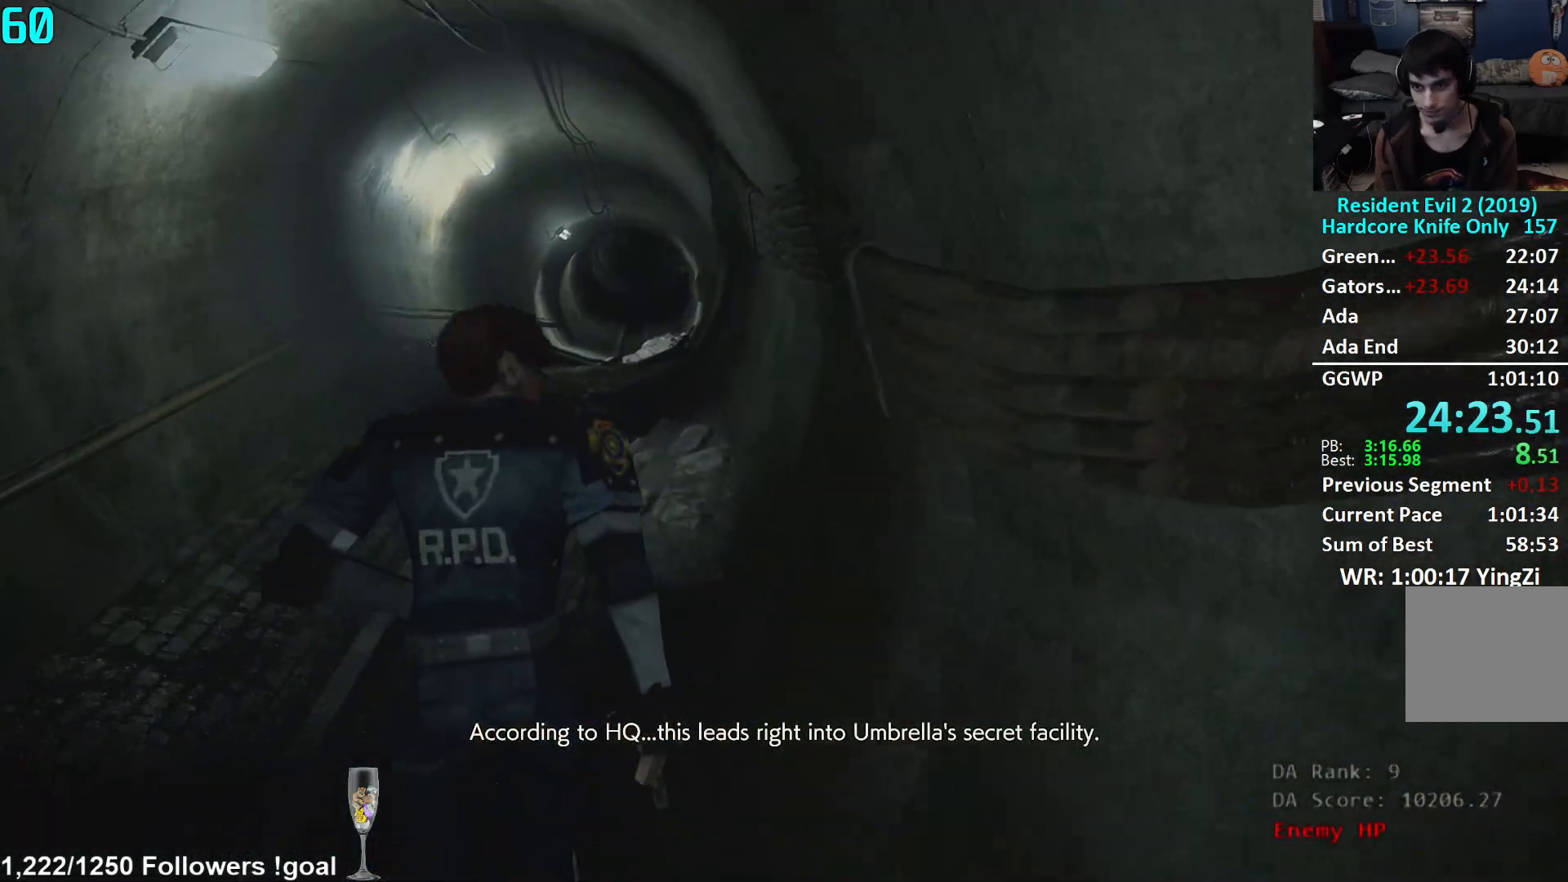
{"buttons": [], "left_stick": "up", "right_stick": "center", "events": []}
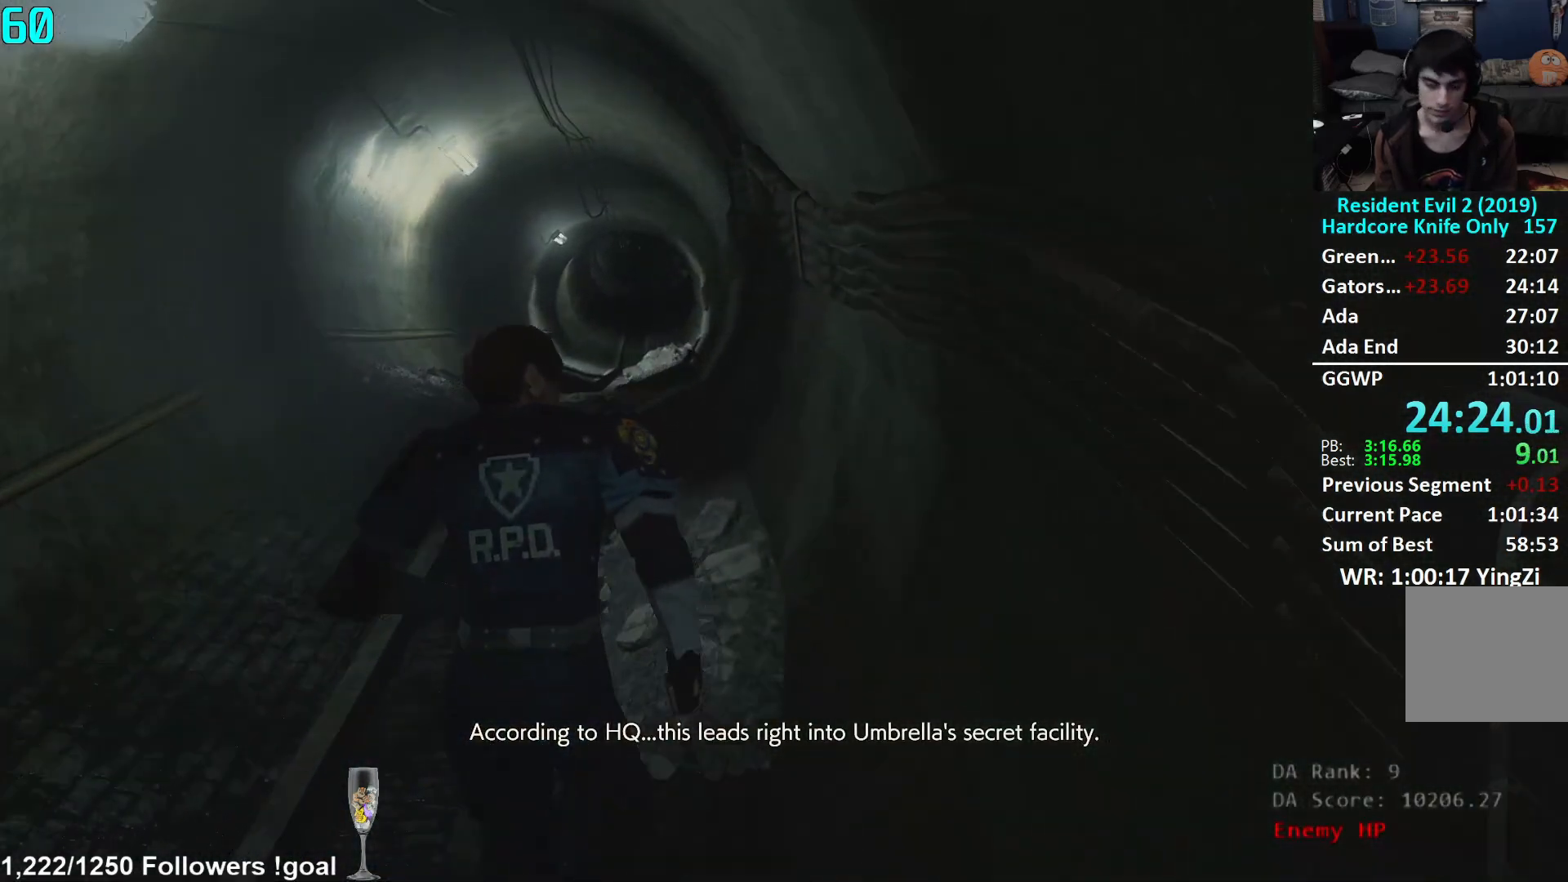
{"buttons": [], "left_stick": "up", "right_stick": "center", "events": []}
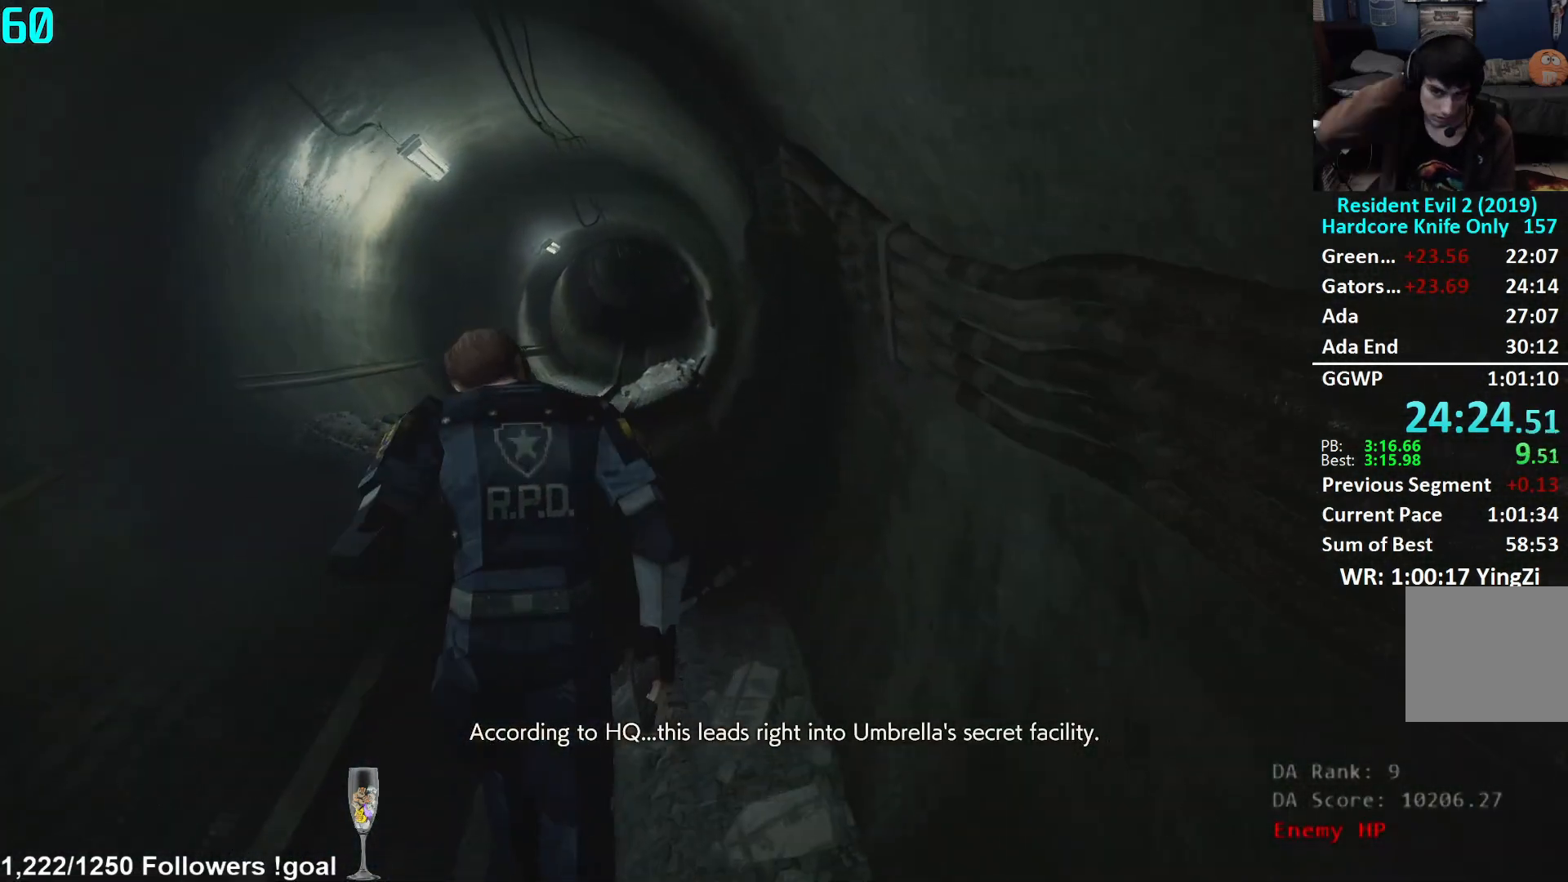
{"buttons": [], "left_stick": "up", "right_stick": "center", "events": []}
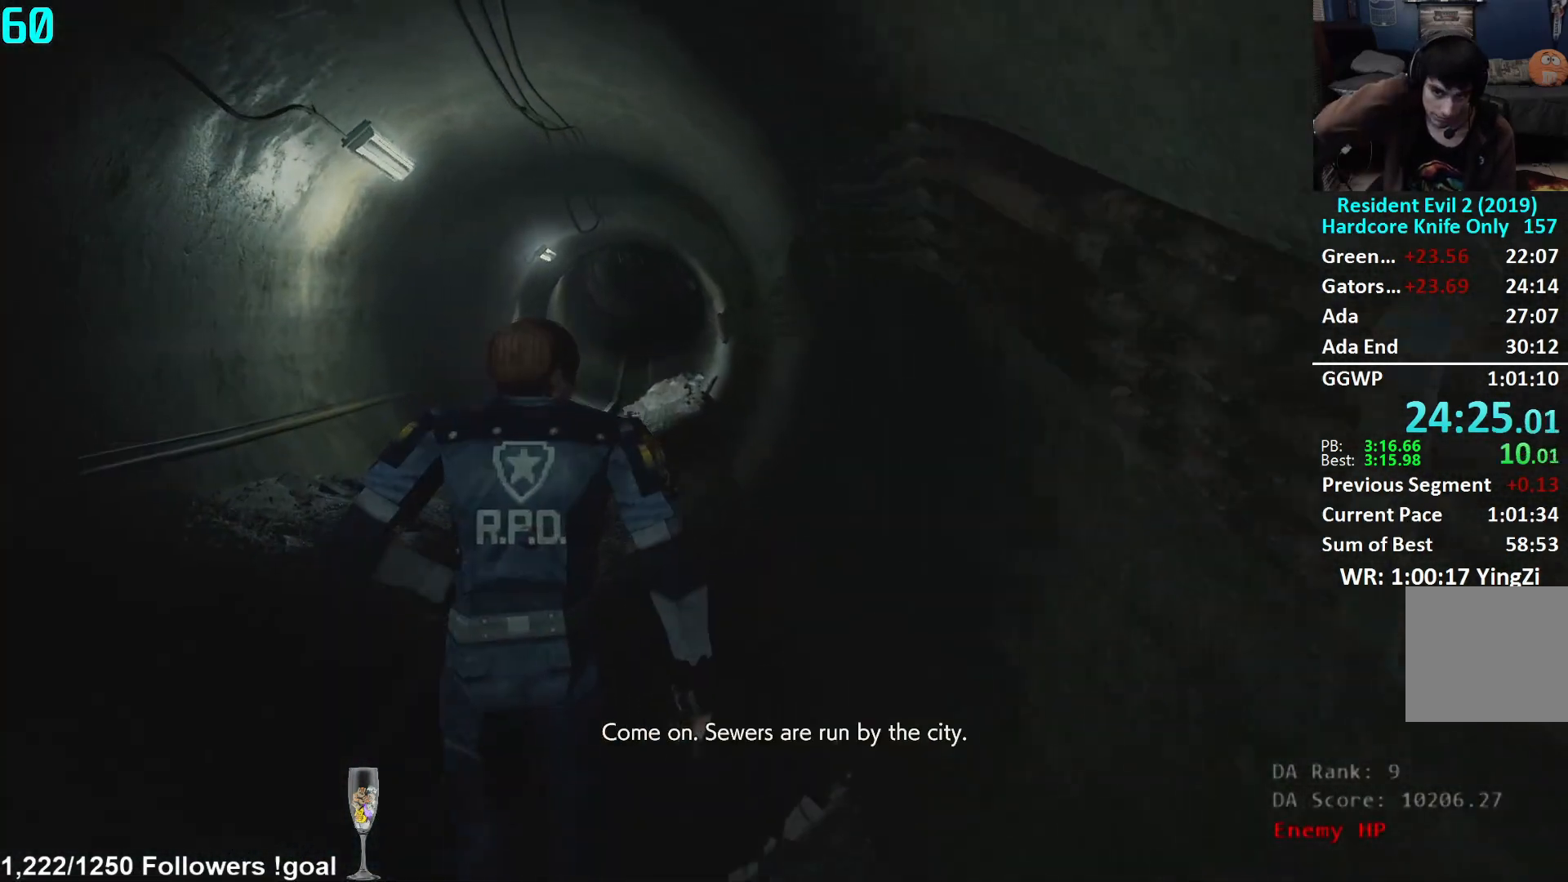
{"buttons": [], "left_stick": "up", "right_stick": "center", "events": []}
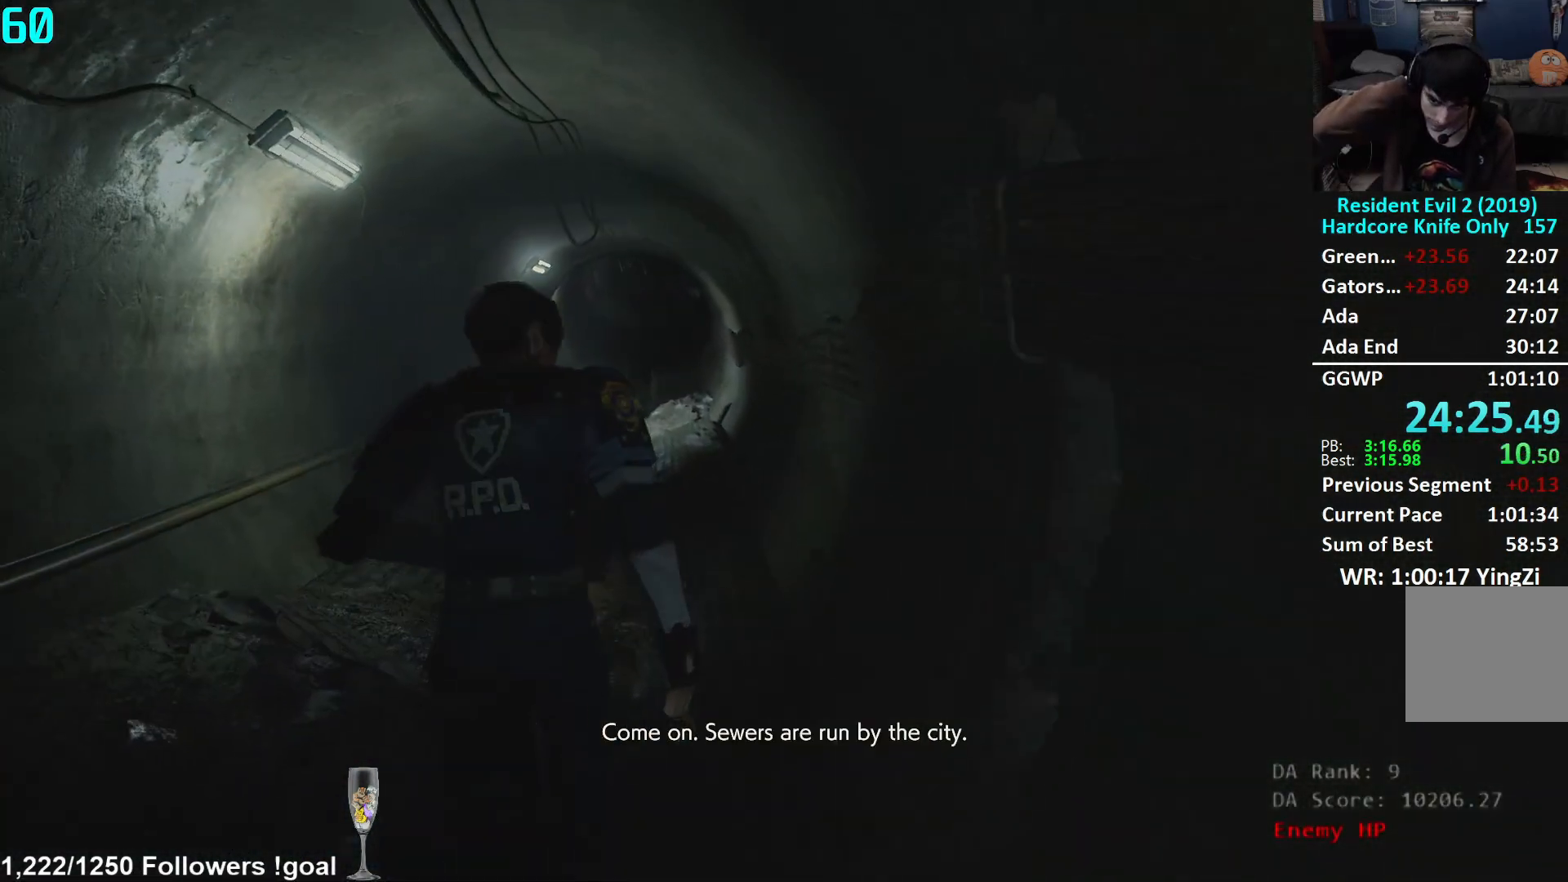
{"buttons": [], "left_stick": "up", "right_stick": "center", "events": []}
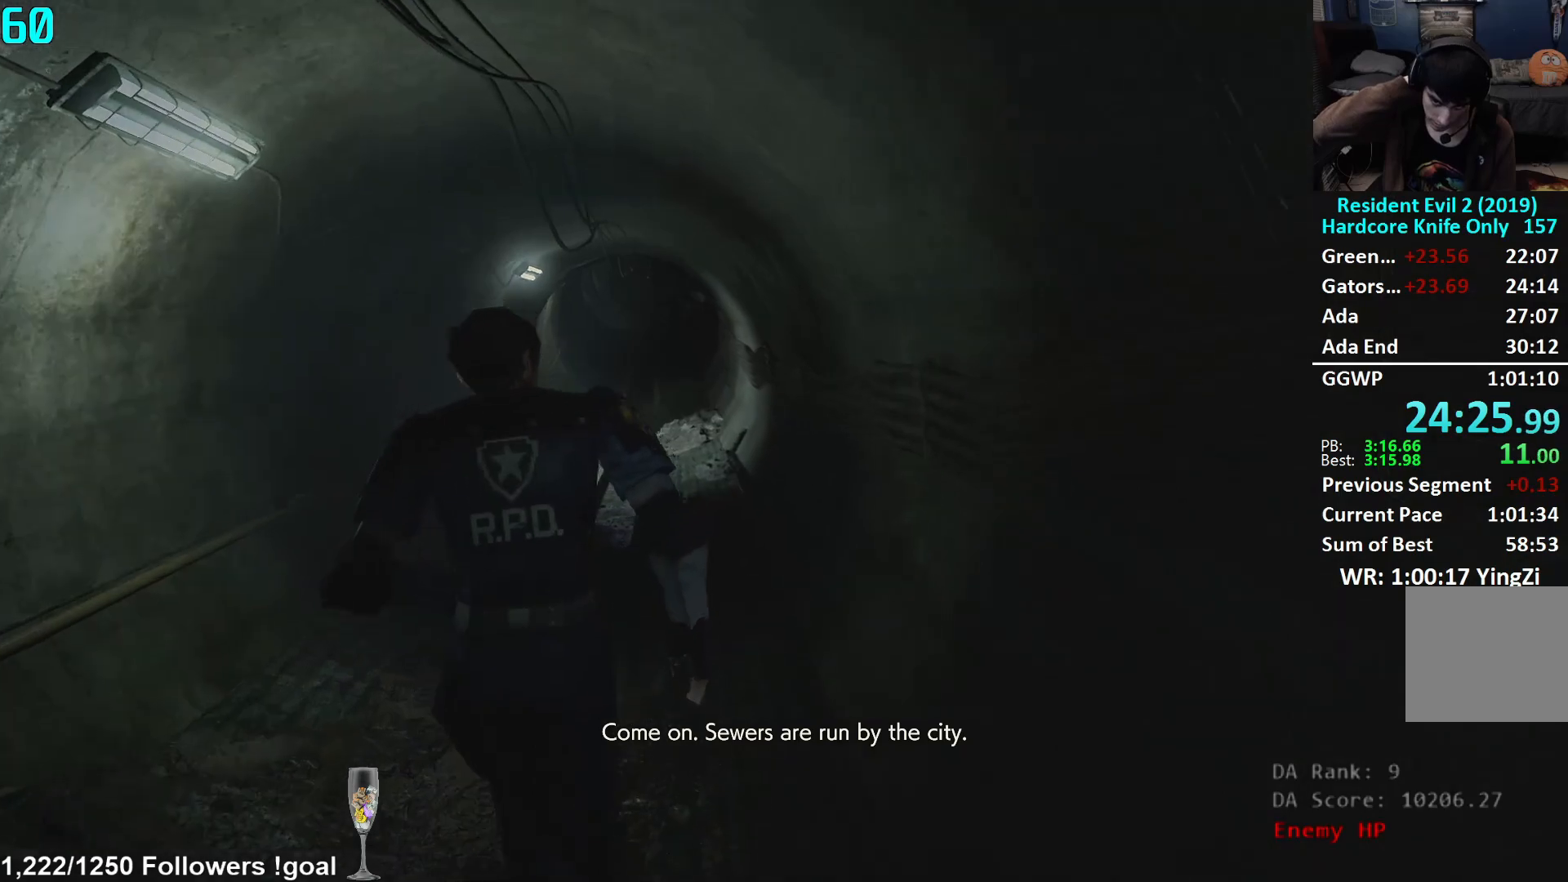
{"buttons": [], "left_stick": "up", "right_stick": "center", "events": []}
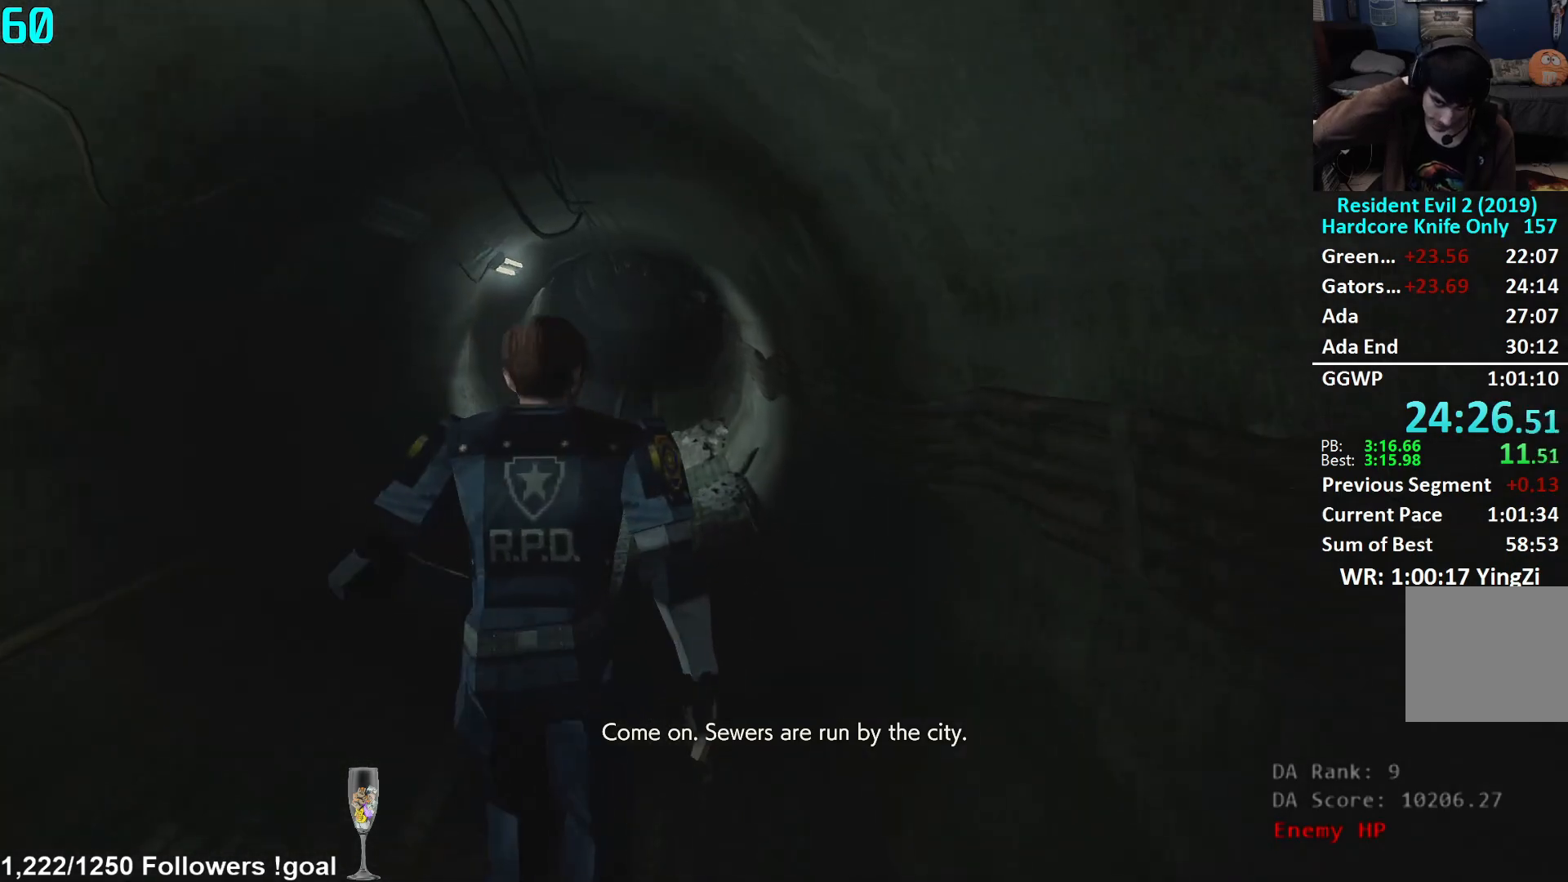
{"buttons": [], "left_stick": "up", "right_stick": "center", "events": []}
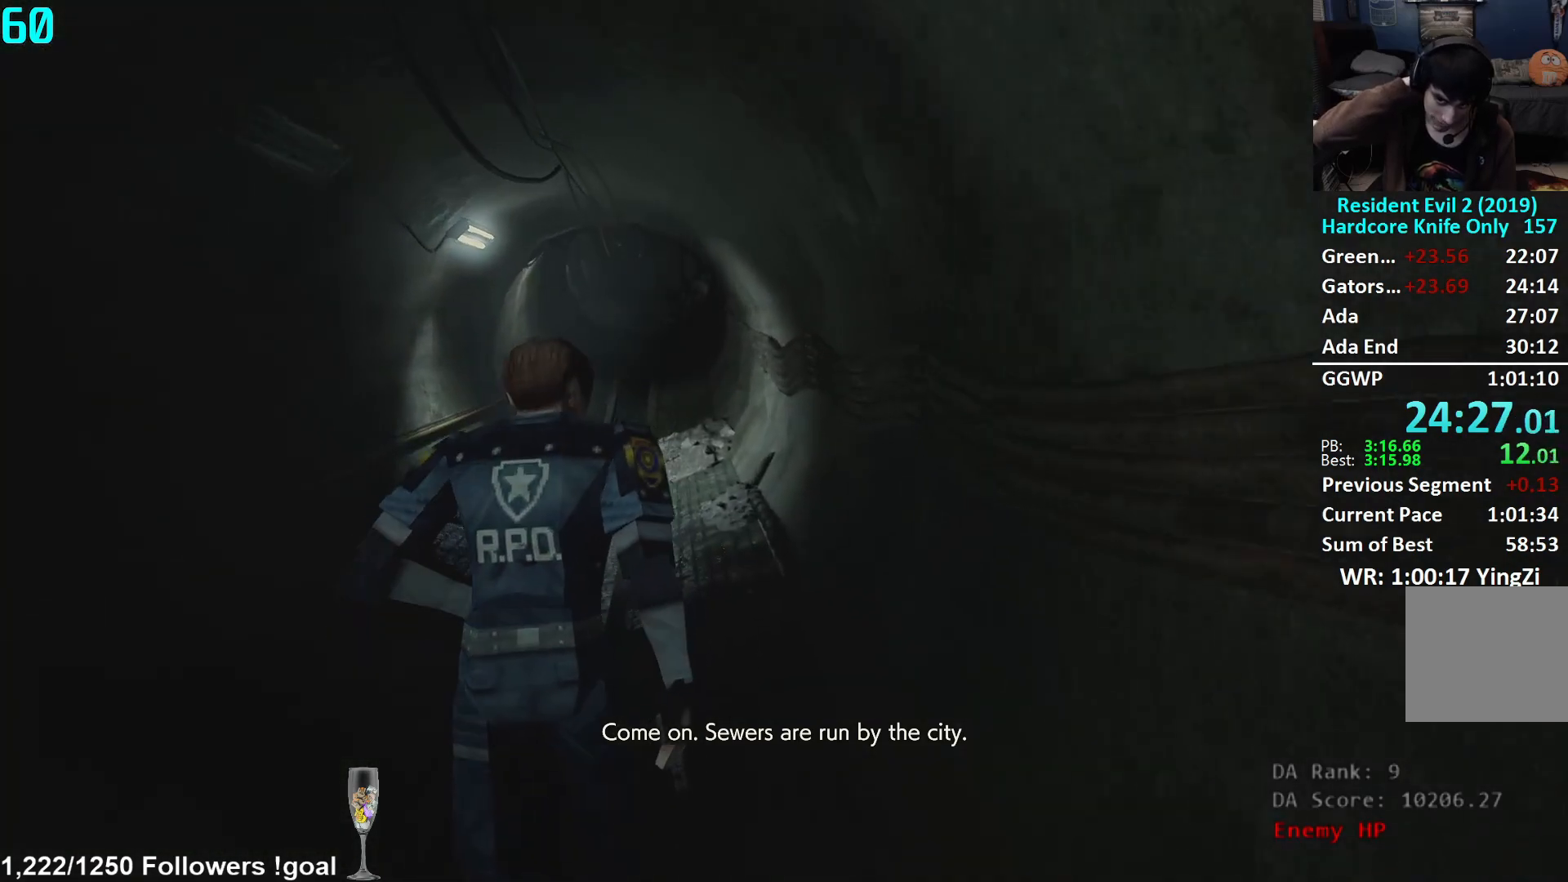
{"buttons": [], "left_stick": "up", "right_stick": "center", "events": []}
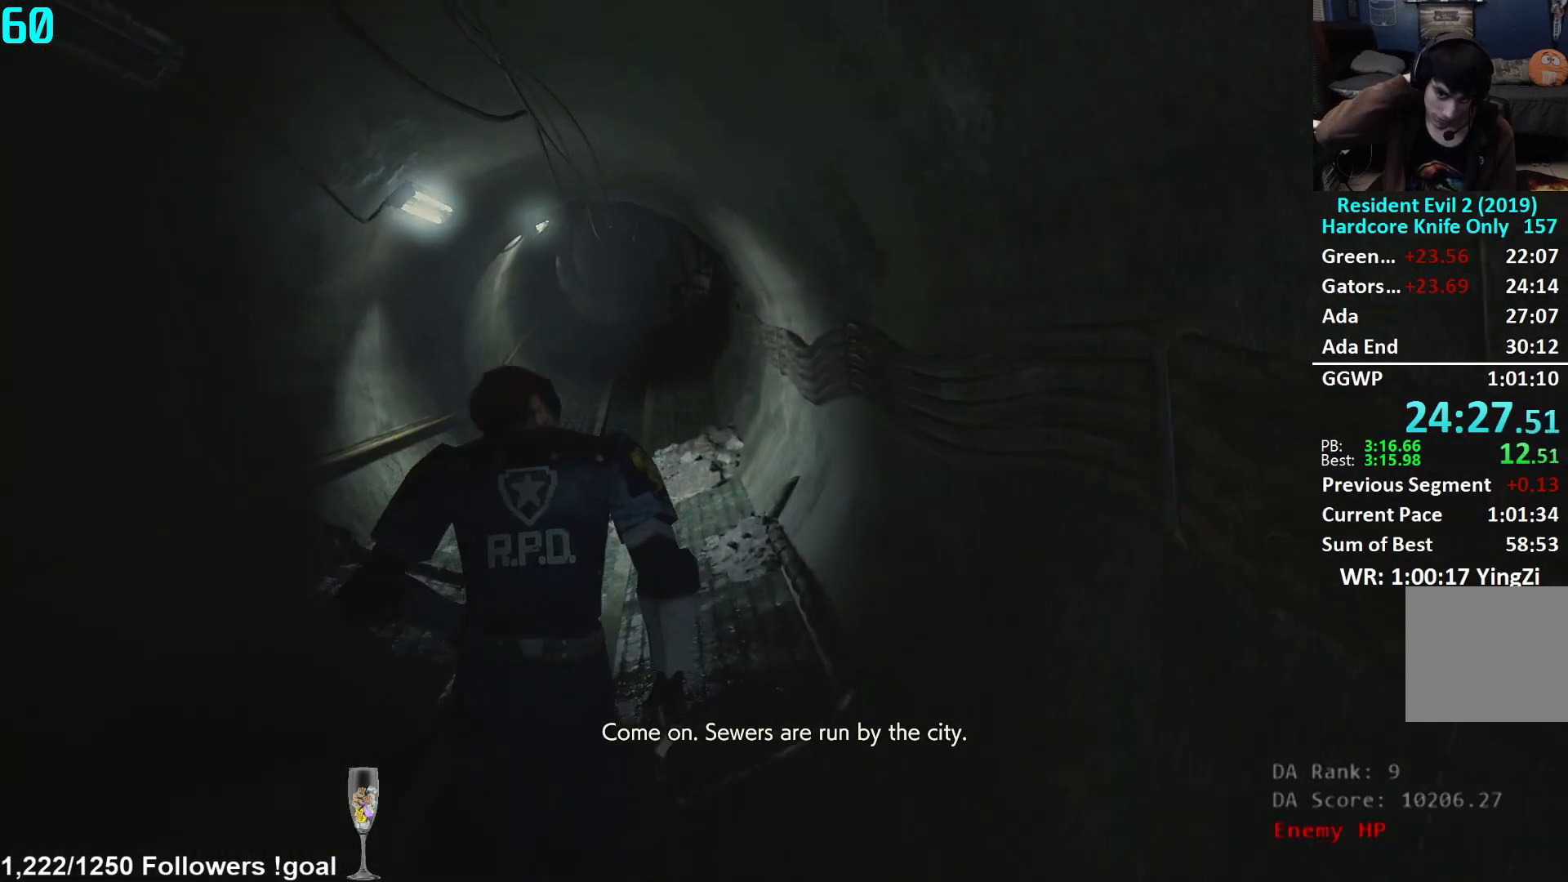
{"buttons": [], "left_stick": "up", "right_stick": "center", "events": []}
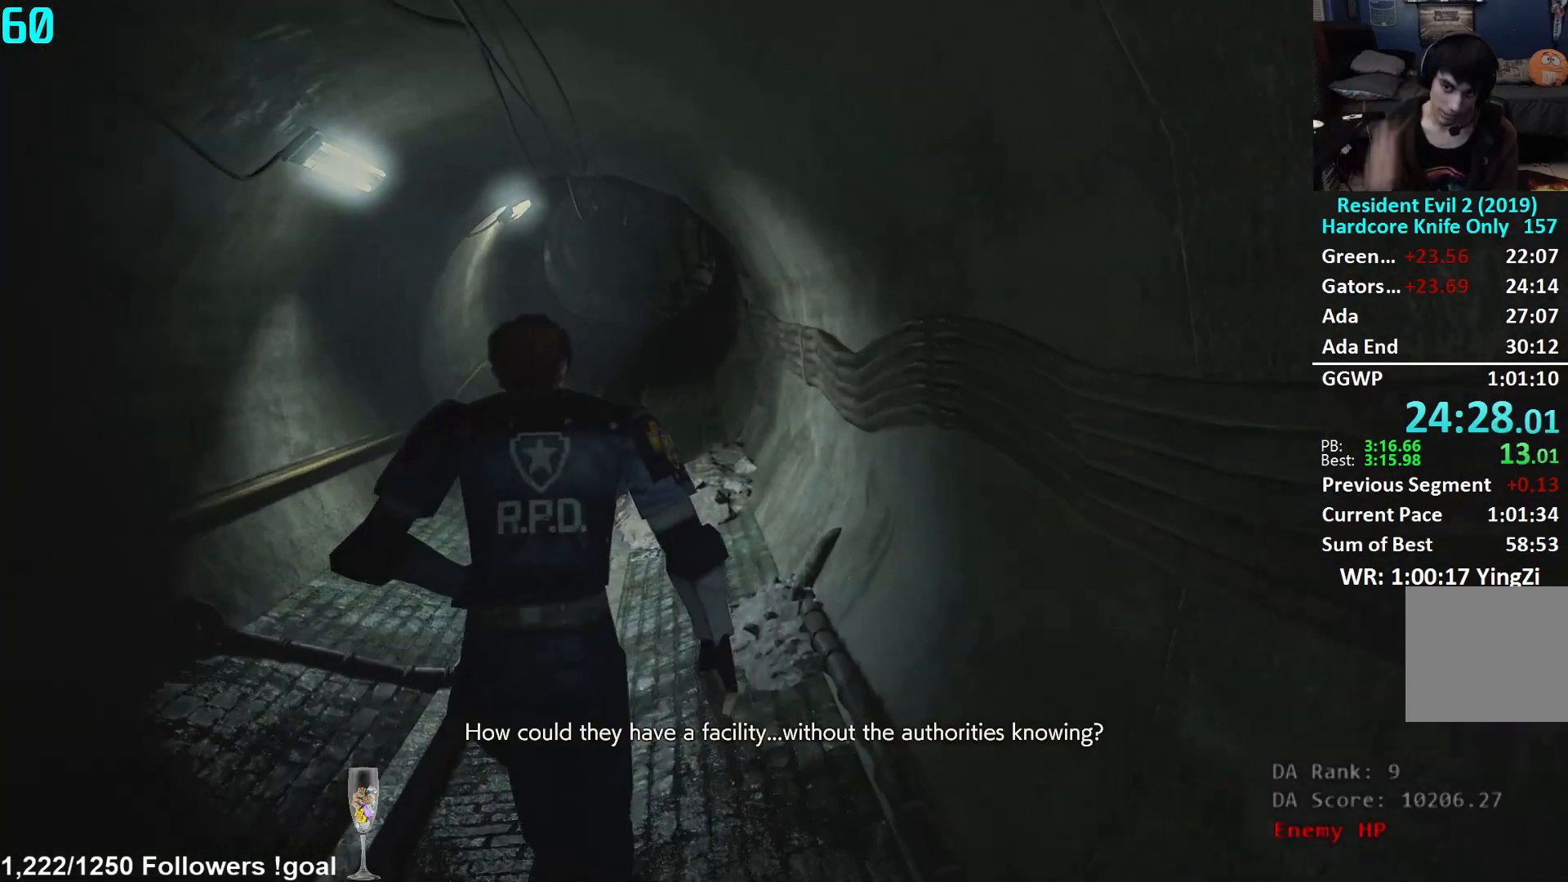
{"buttons": [], "left_stick": "up", "right_stick": "center", "events": []}
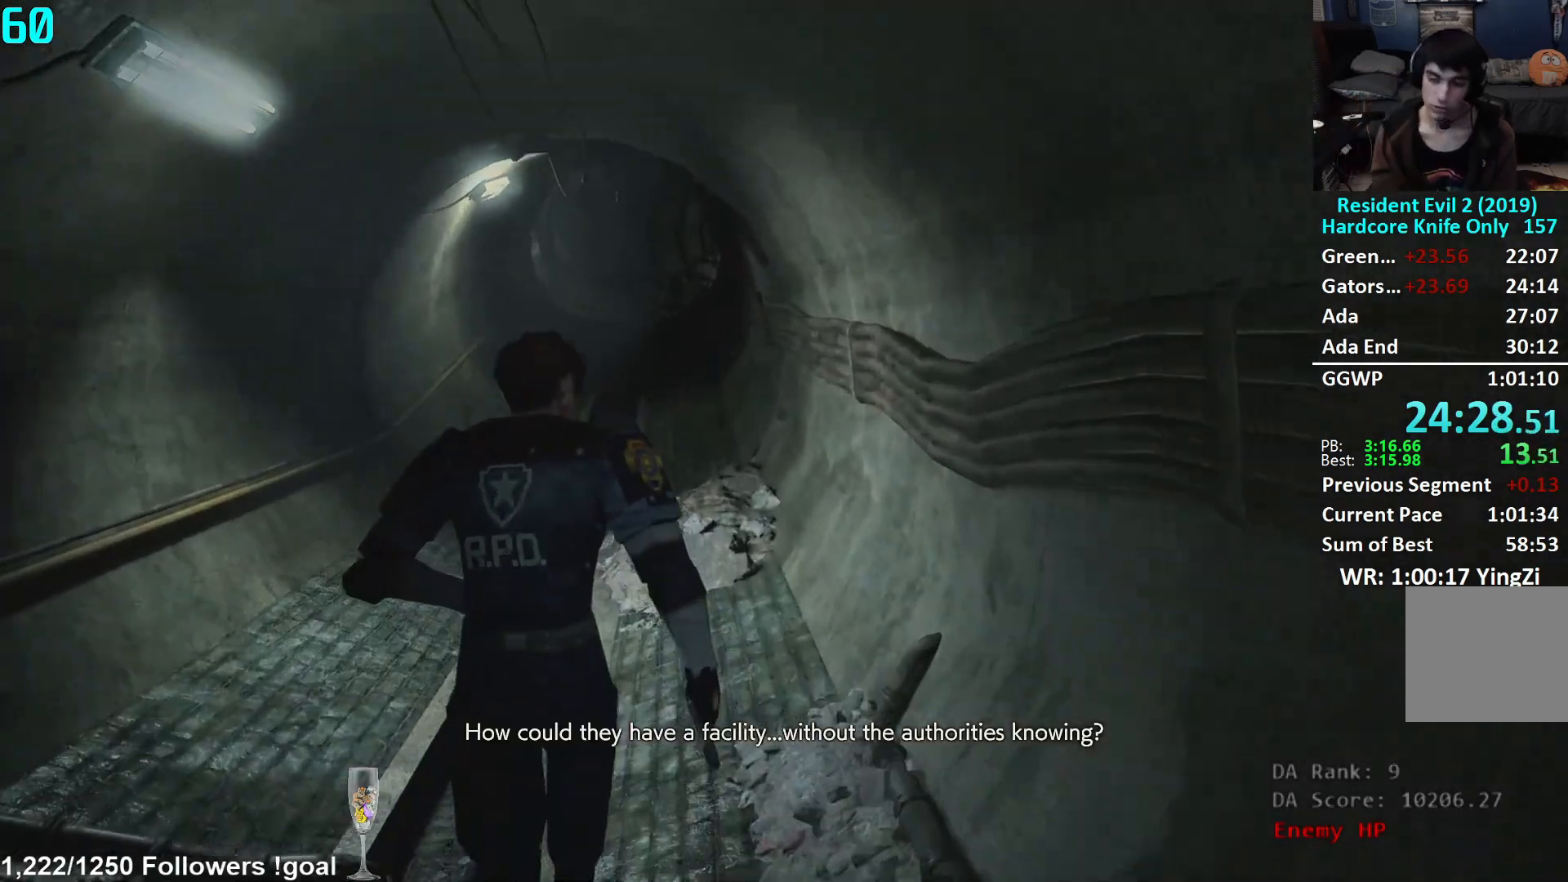
{"buttons": [], "left_stick": "up", "right_stick": "center", "events": [[267, "right_stick", "left"], [400, "right_stick", "center"]]}
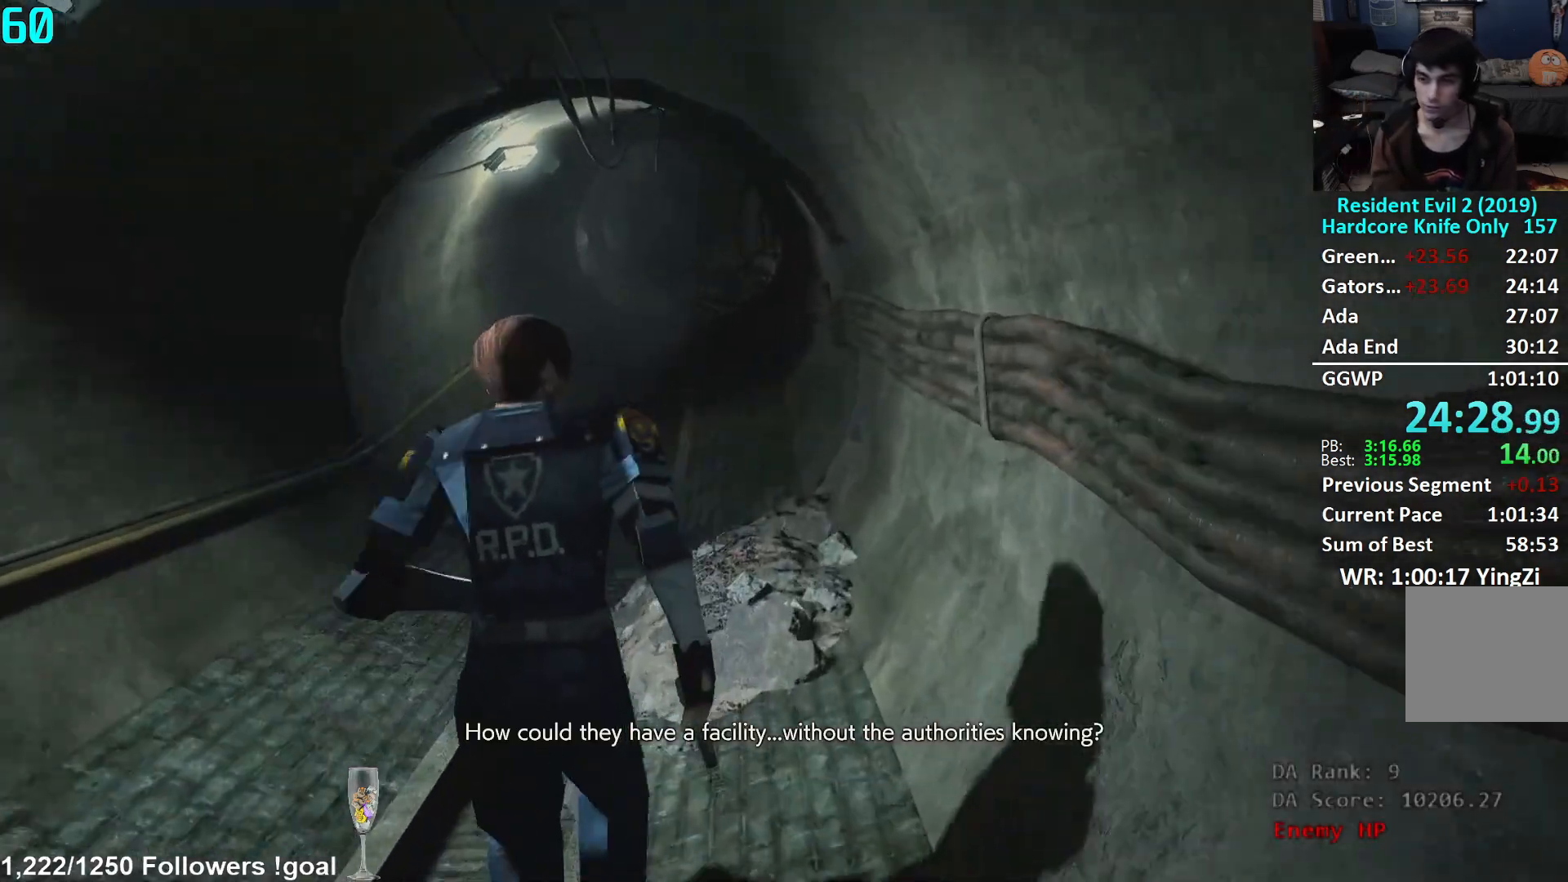
{"buttons": [], "left_stick": "up", "right_stick": "center", "events": [[350, "right_stick", "left"], [501, "right_stick", "center"]]}
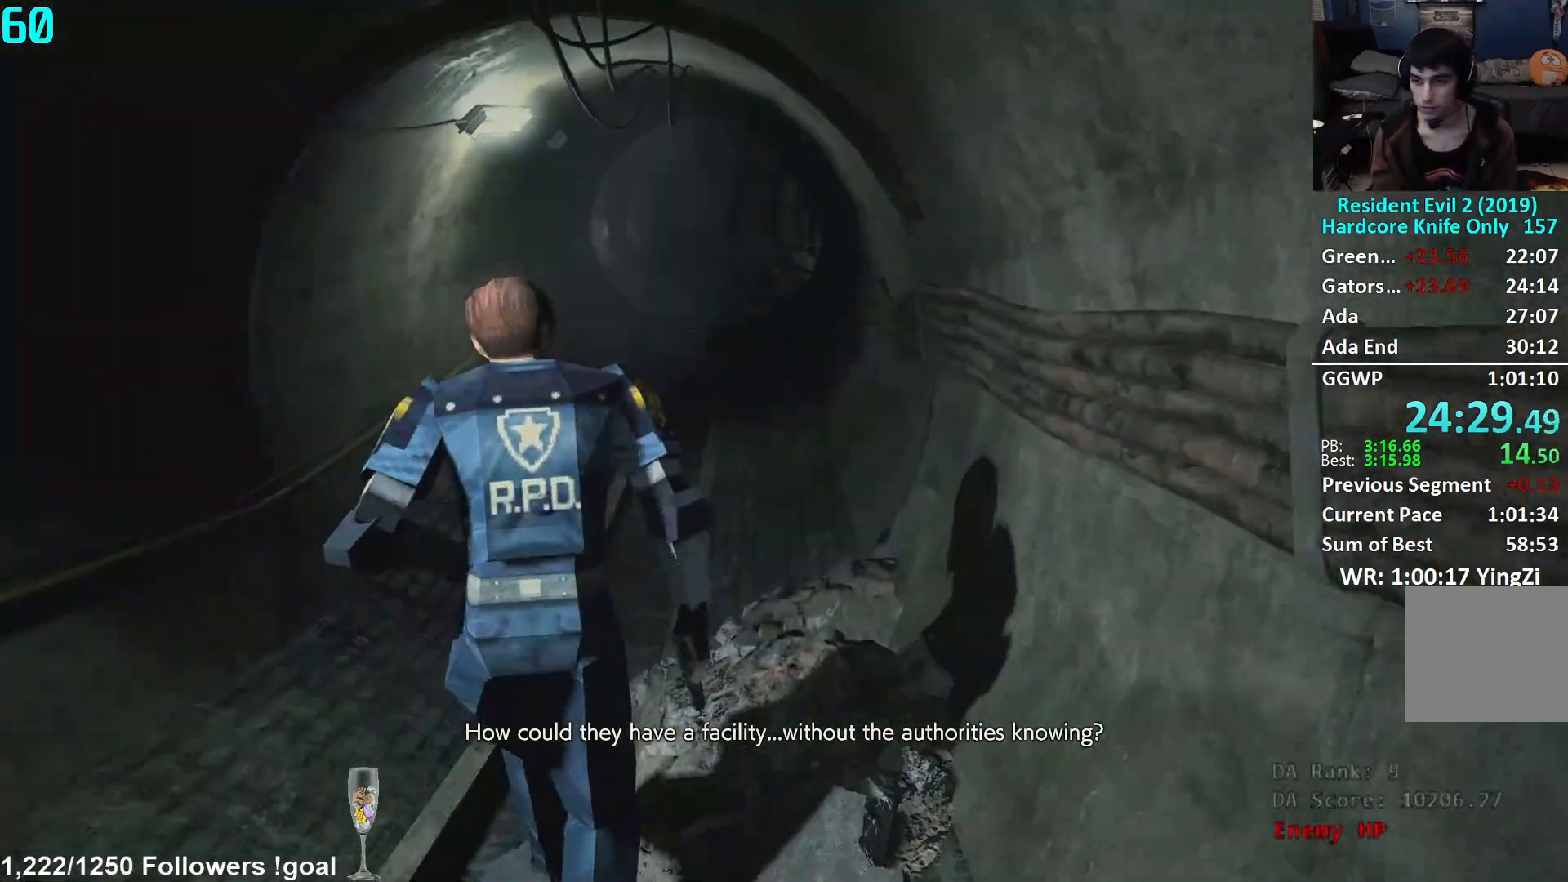
{"buttons": [], "left_stick": "up", "right_stick": "center", "events": []}
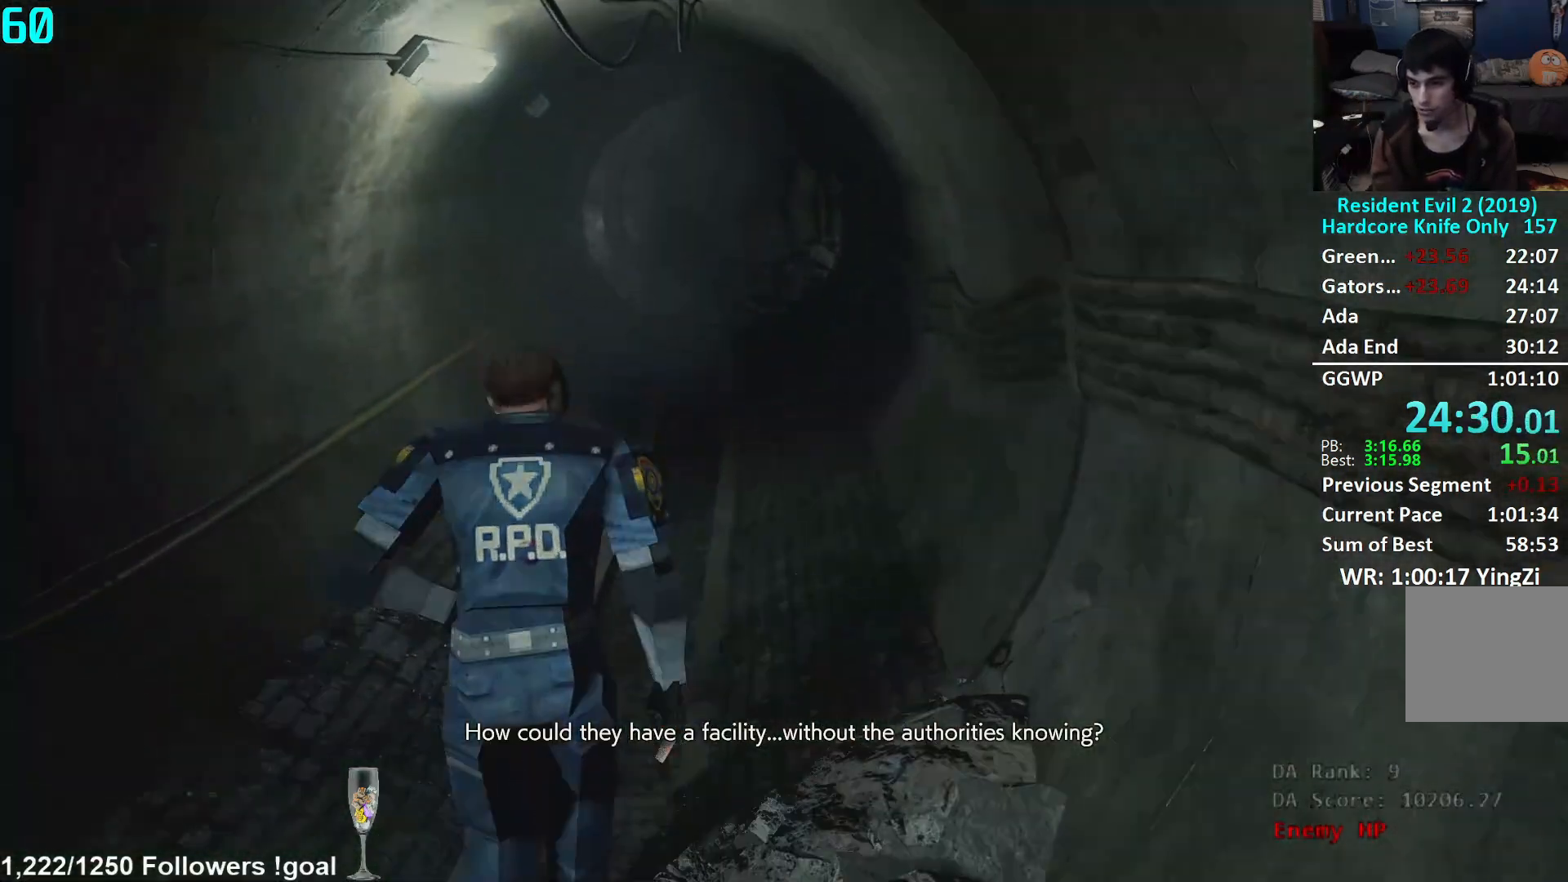
{"buttons": [], "left_stick": "up", "right_stick": "center", "events": []}
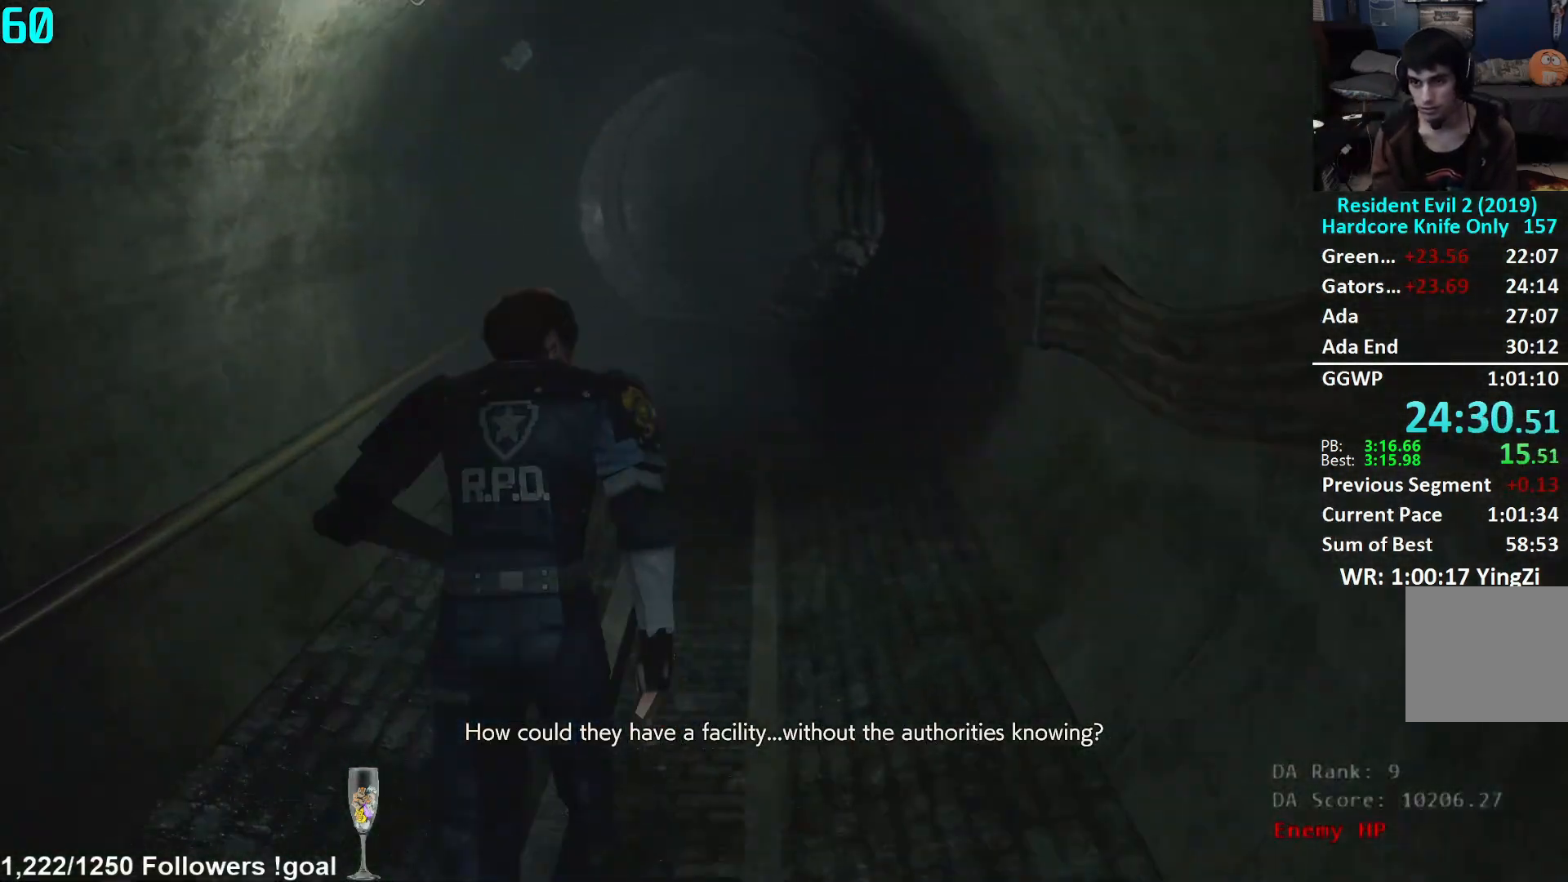
{"buttons": [], "left_stick": "up", "right_stick": "center", "events": []}
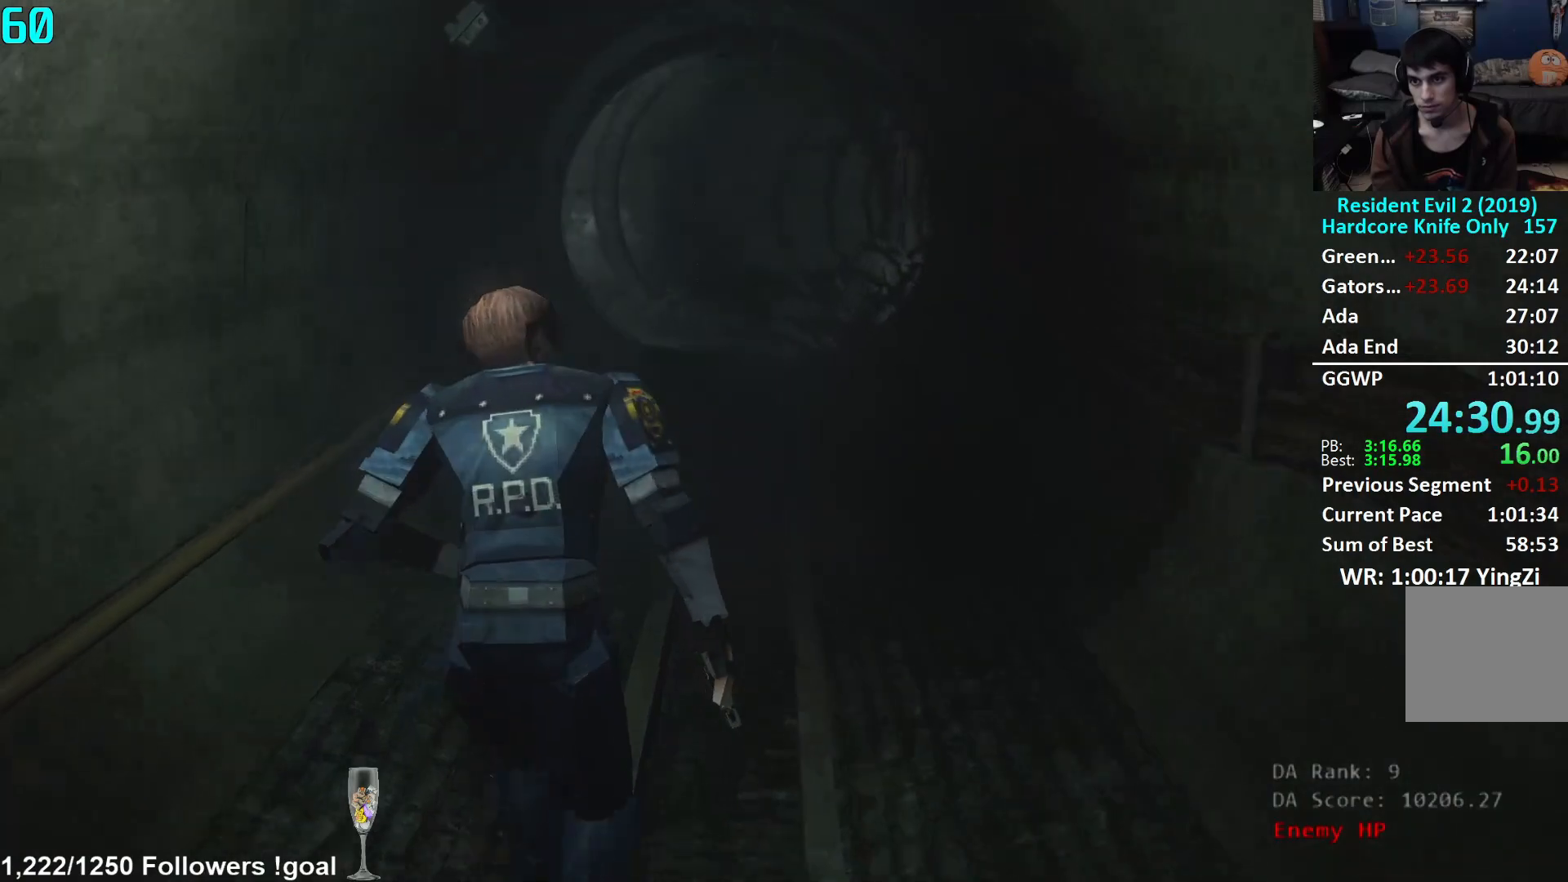
{"buttons": [], "left_stick": "up", "right_stick": "center", "events": []}